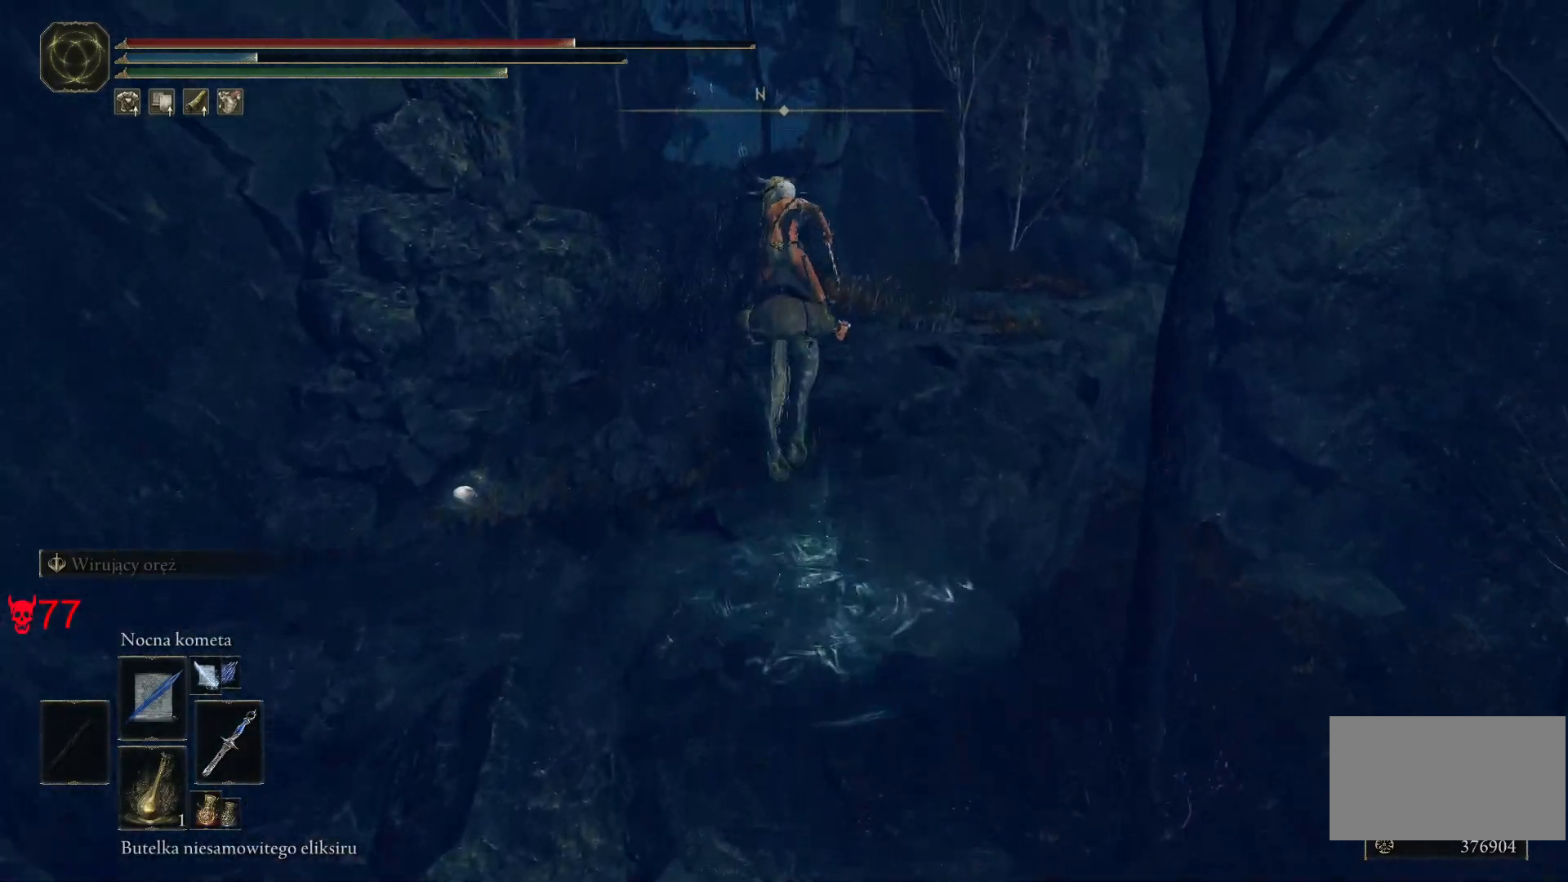
Gameplay with keyboard and mouse; each line is a JSON object with the keys and mouse buttons held at the frame after it. "events" lists presses ("down") and releases ("up") of "a", "ctrl", "d", "e", "q", "s", "shift", "space", "w", "mouse_left", "mouse_wheel", "mouse_right", "mouse_mb4" and "mouse_mb5" between this image and that frame as [ms after this image, input, new state], when the widget could be followed in between. "mouse_left", "mouse_wheel", "mouse_right", "mouse_mb4", "mouse_mb5" = the "left", "wheel", "right", "mb4", "mb5" buttons of the "mouse" list. No other keys are recorded. "wheel" means that the mouse wheel is clicked or scrolled. Mouse movement is not recorded.
{"keys": ["w"], "mouse": [], "events": []}
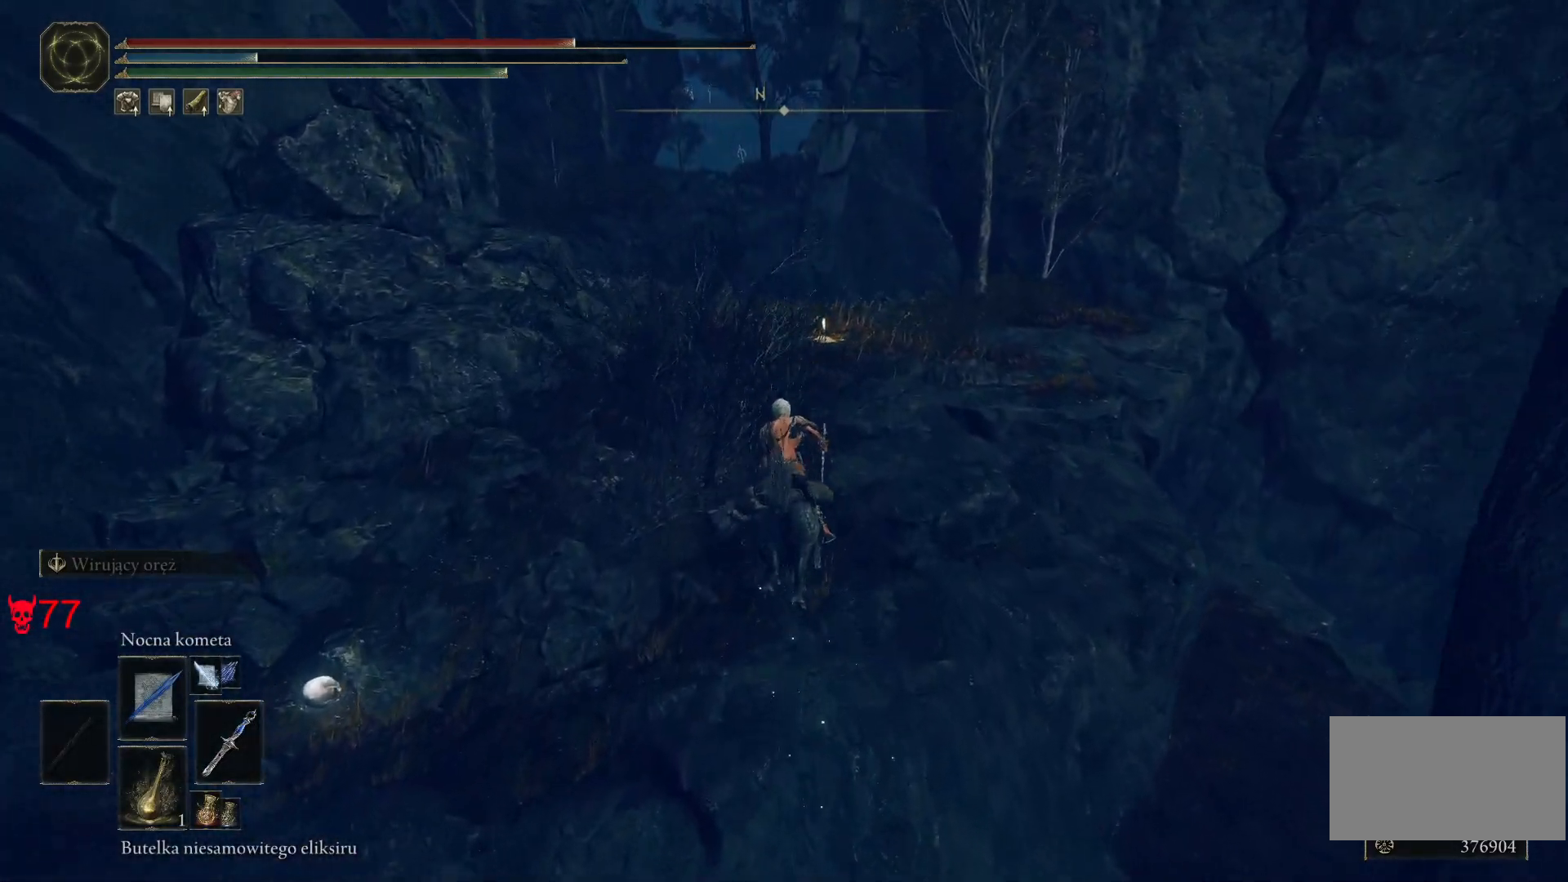
{"keys": ["w"], "mouse": ["wheel"], "events": [[133, "mouse_wheel", "down"]]}
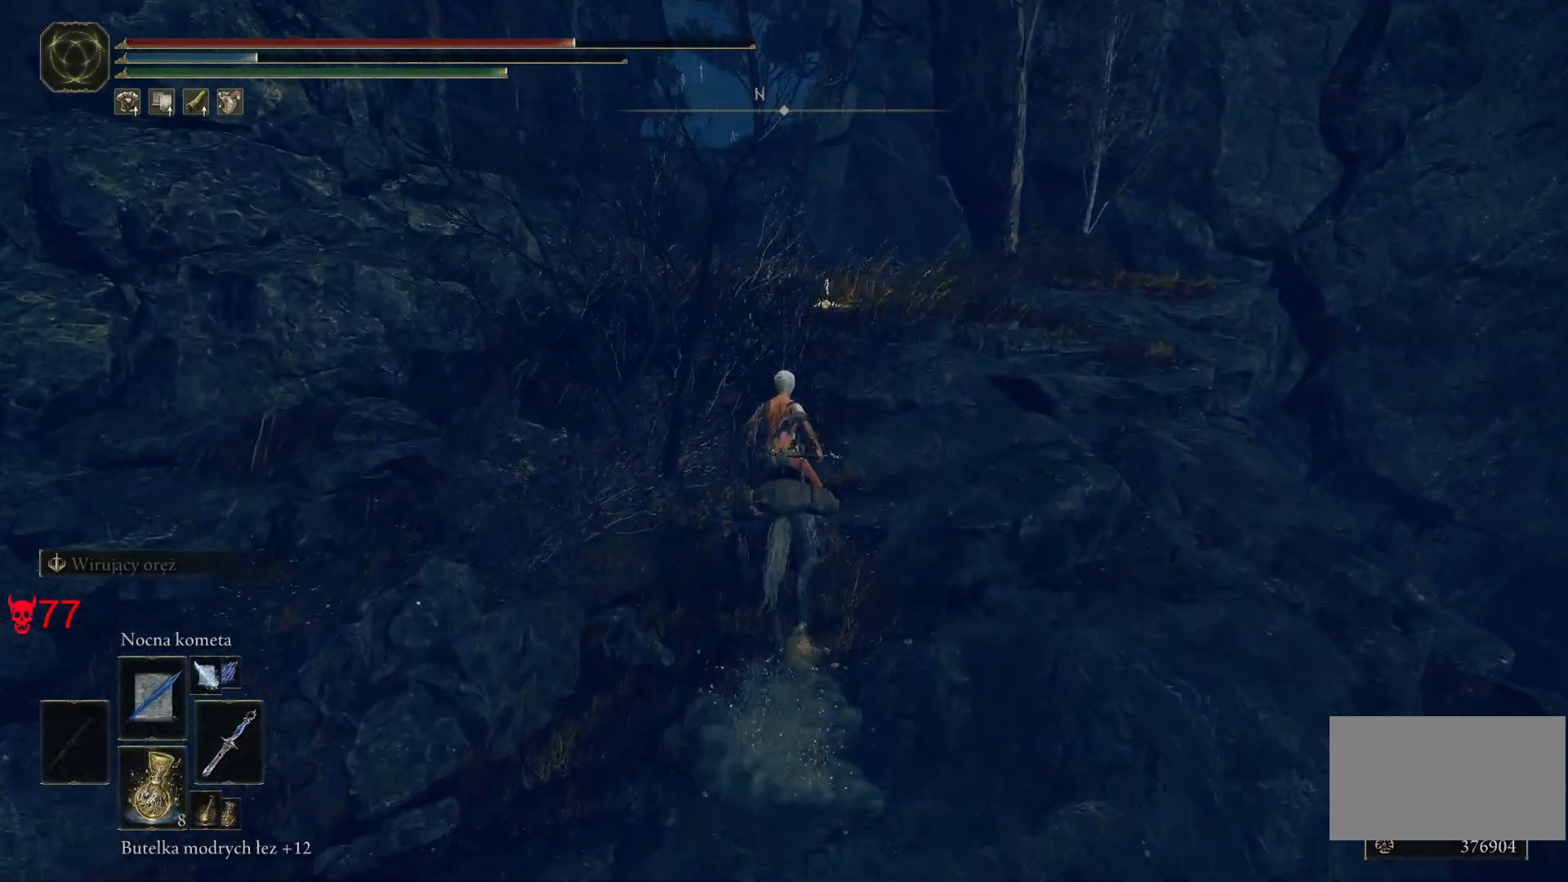
{"keys": ["w"], "mouse": [], "events": [[167, "mouse_wheel", "up"], [167, "q", "down"], [333, "q", "up"]]}
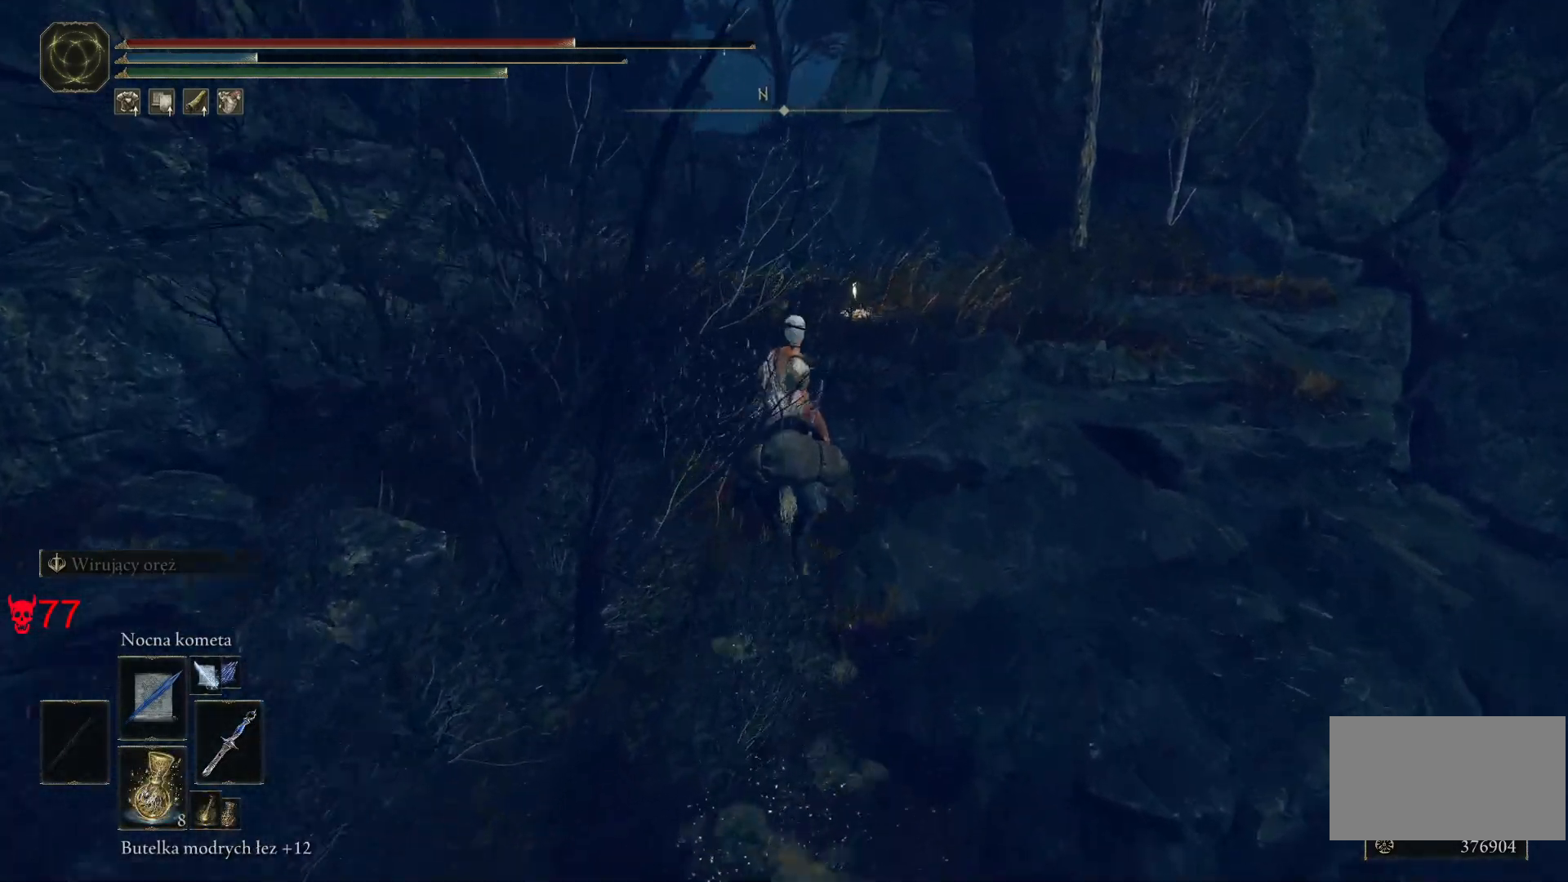
{"keys": ["w"], "mouse": [], "events": []}
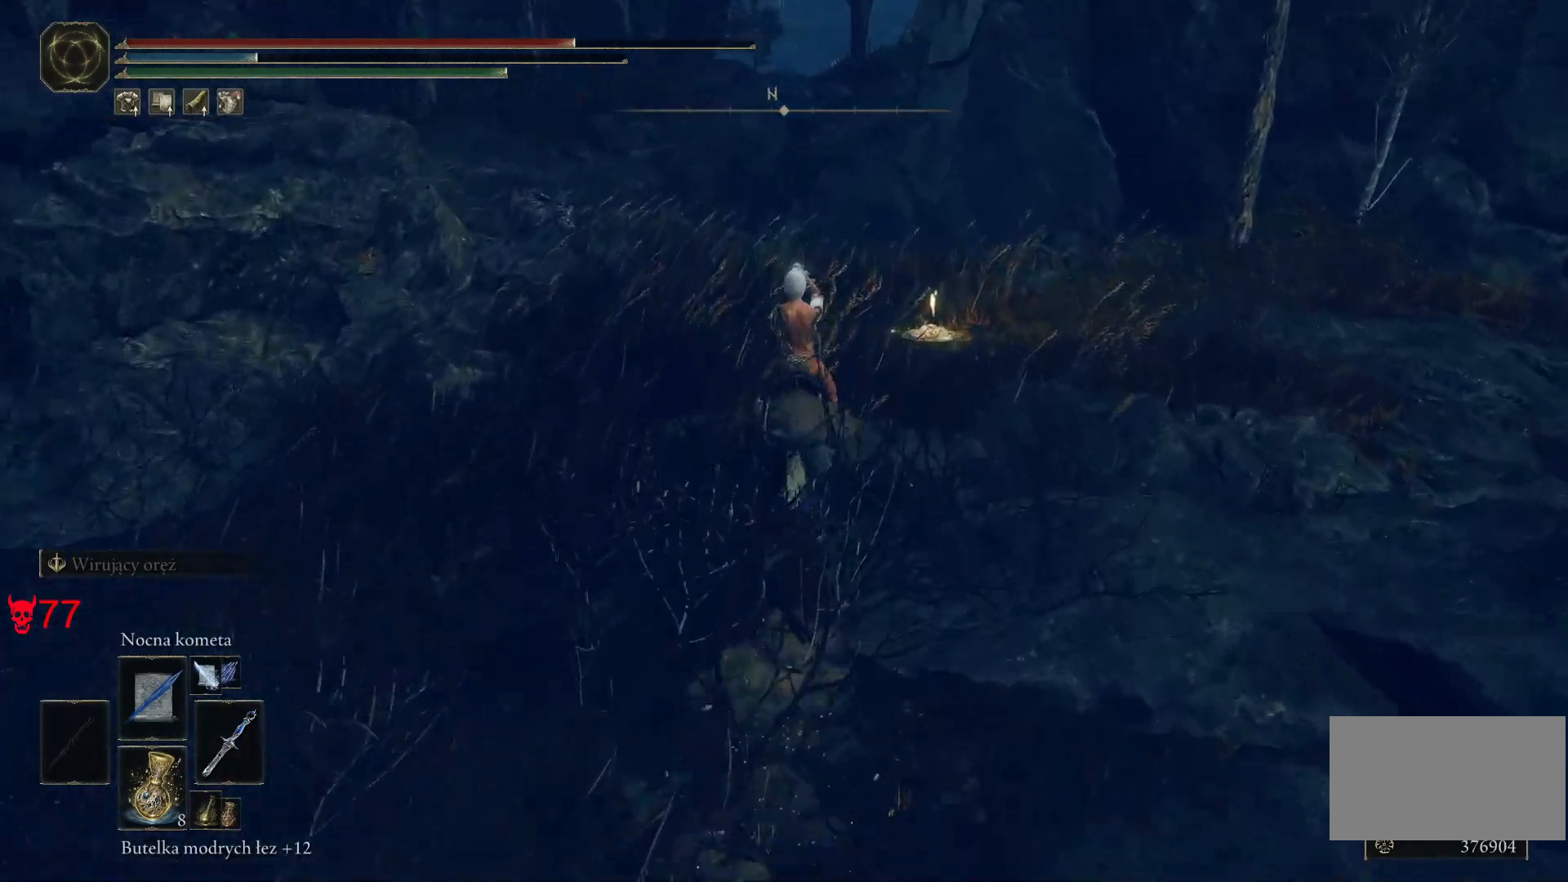
{"keys": ["w"], "mouse": [], "events": []}
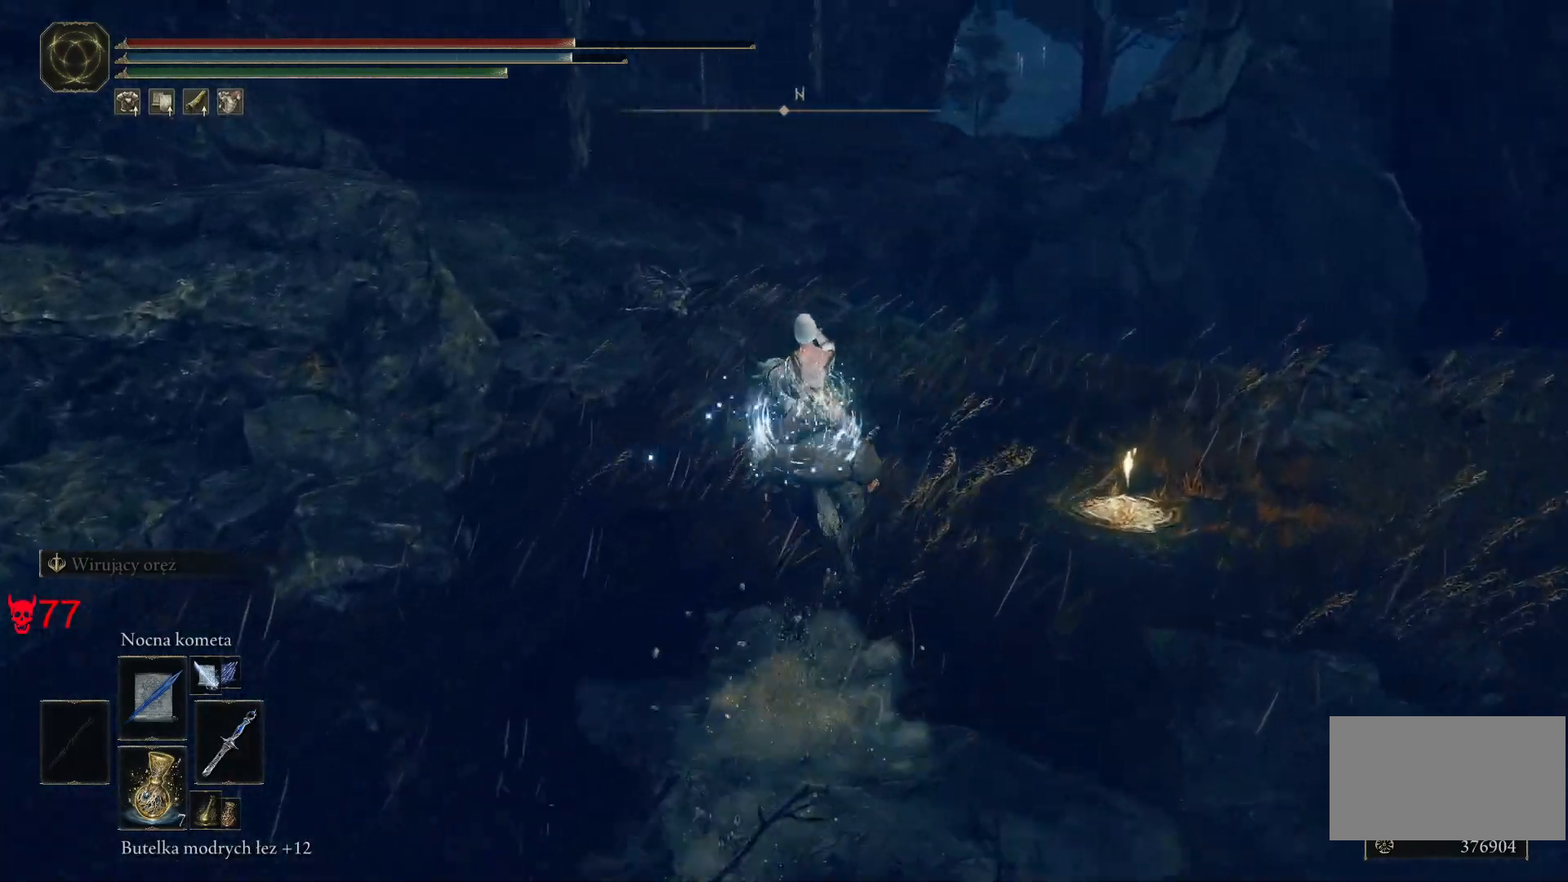
{"keys": ["w"], "mouse": [], "events": []}
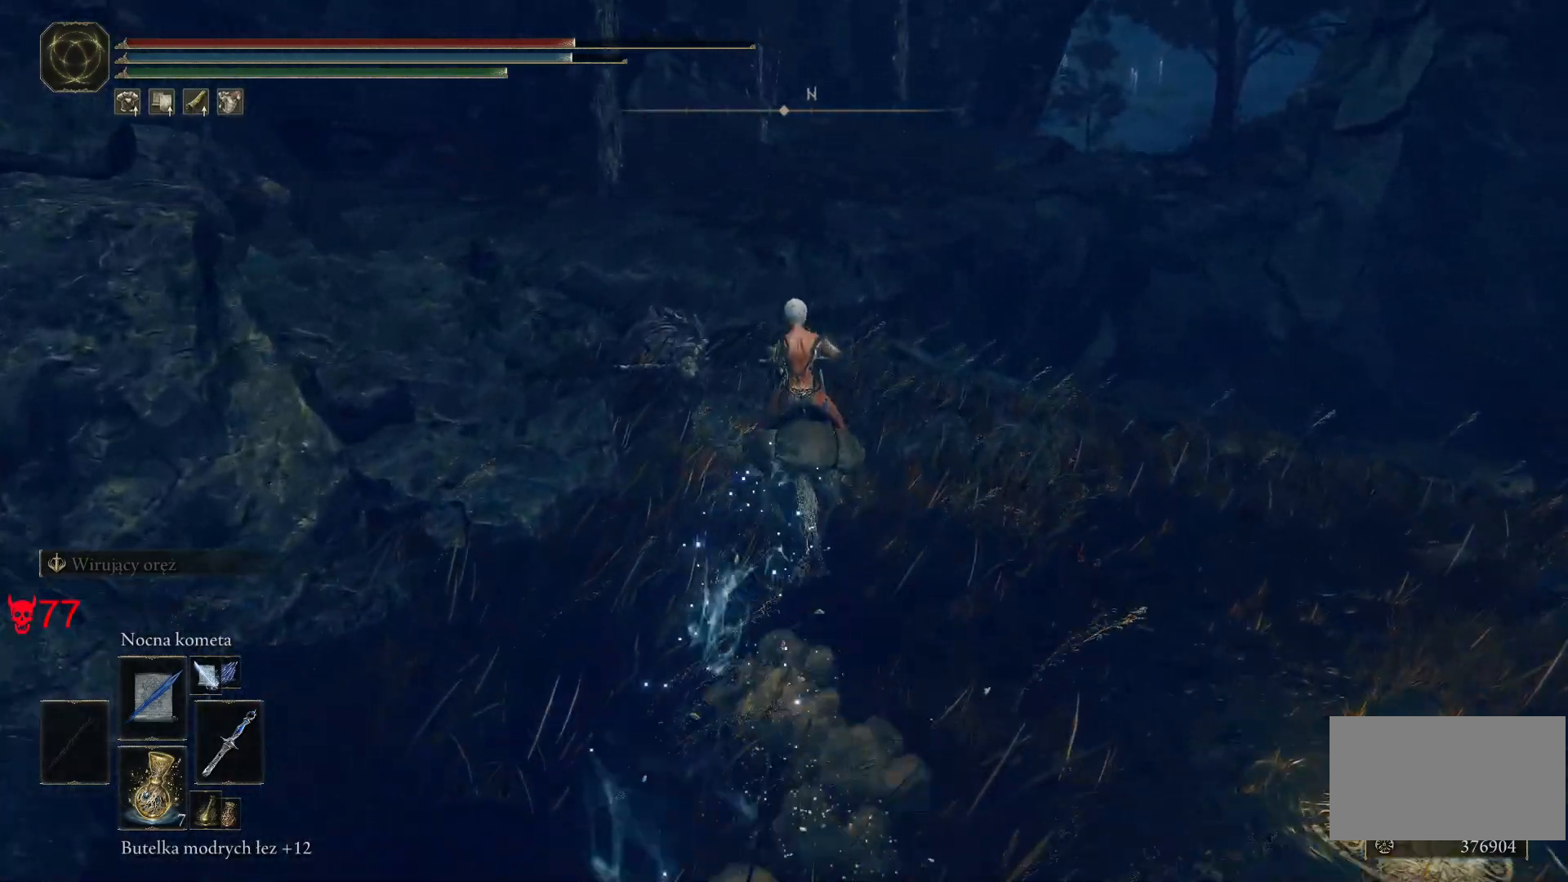
{"keys": ["w"], "mouse": [], "events": []}
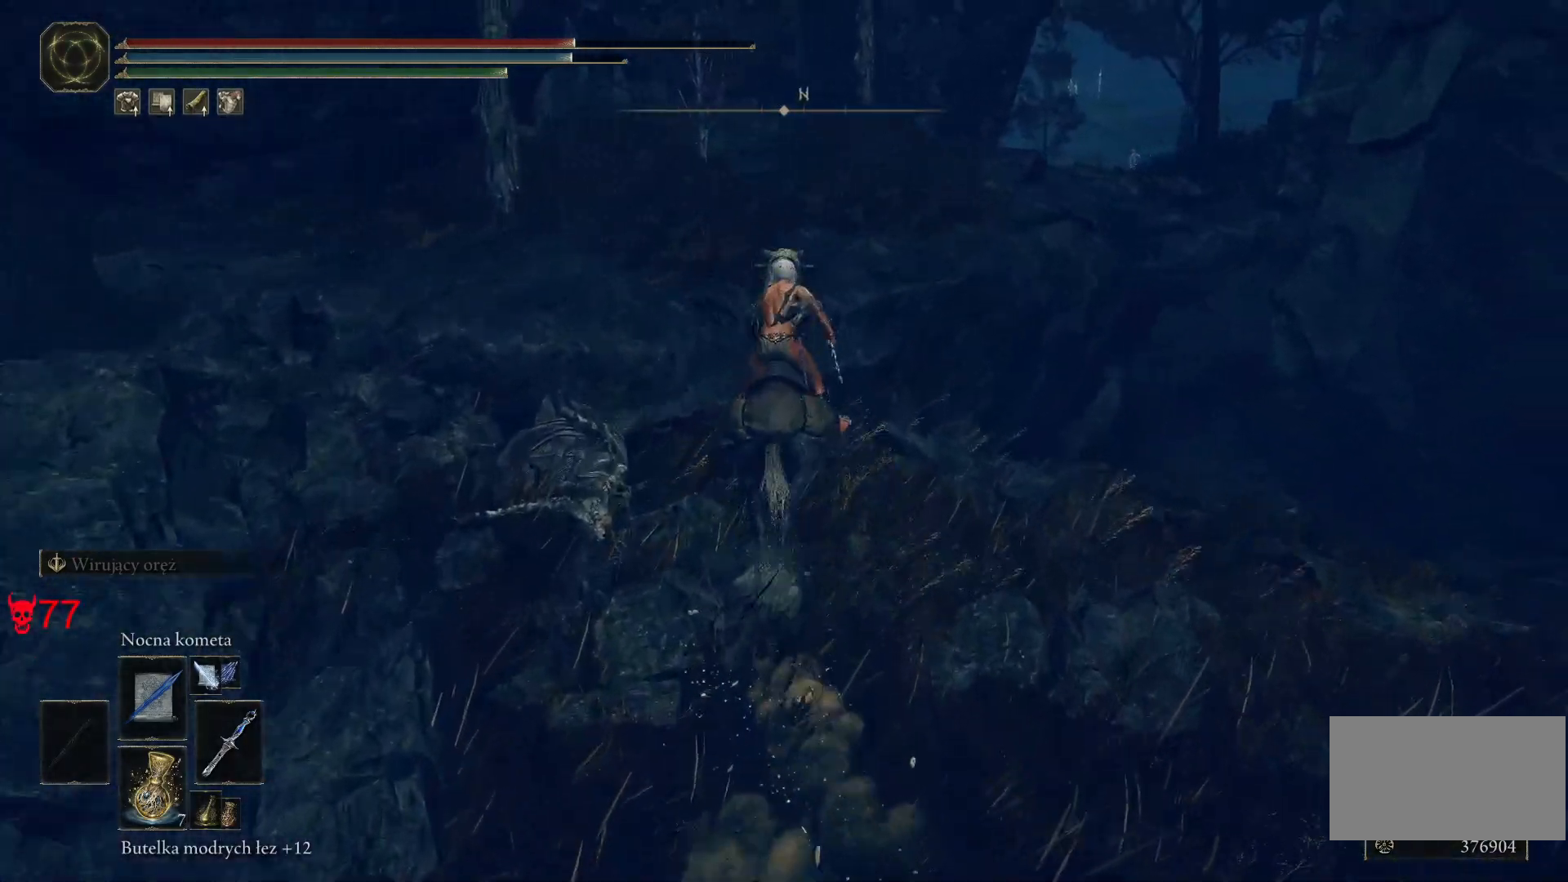
{"keys": ["w"], "mouse": [], "events": []}
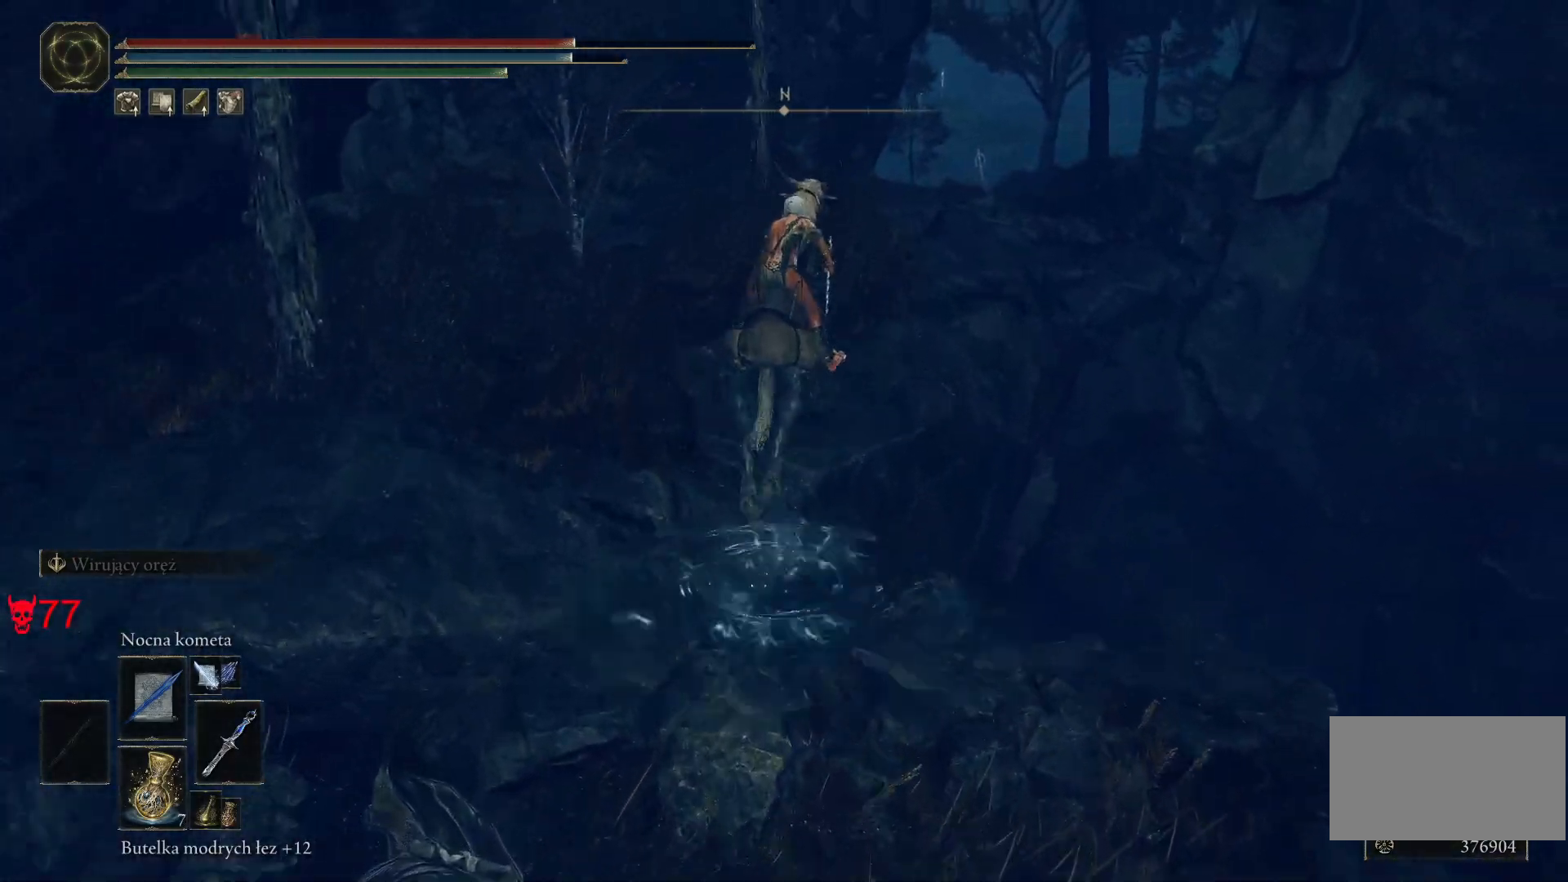
{"keys": ["space", "w"], "mouse": [], "events": [[500, "space", "down"]]}
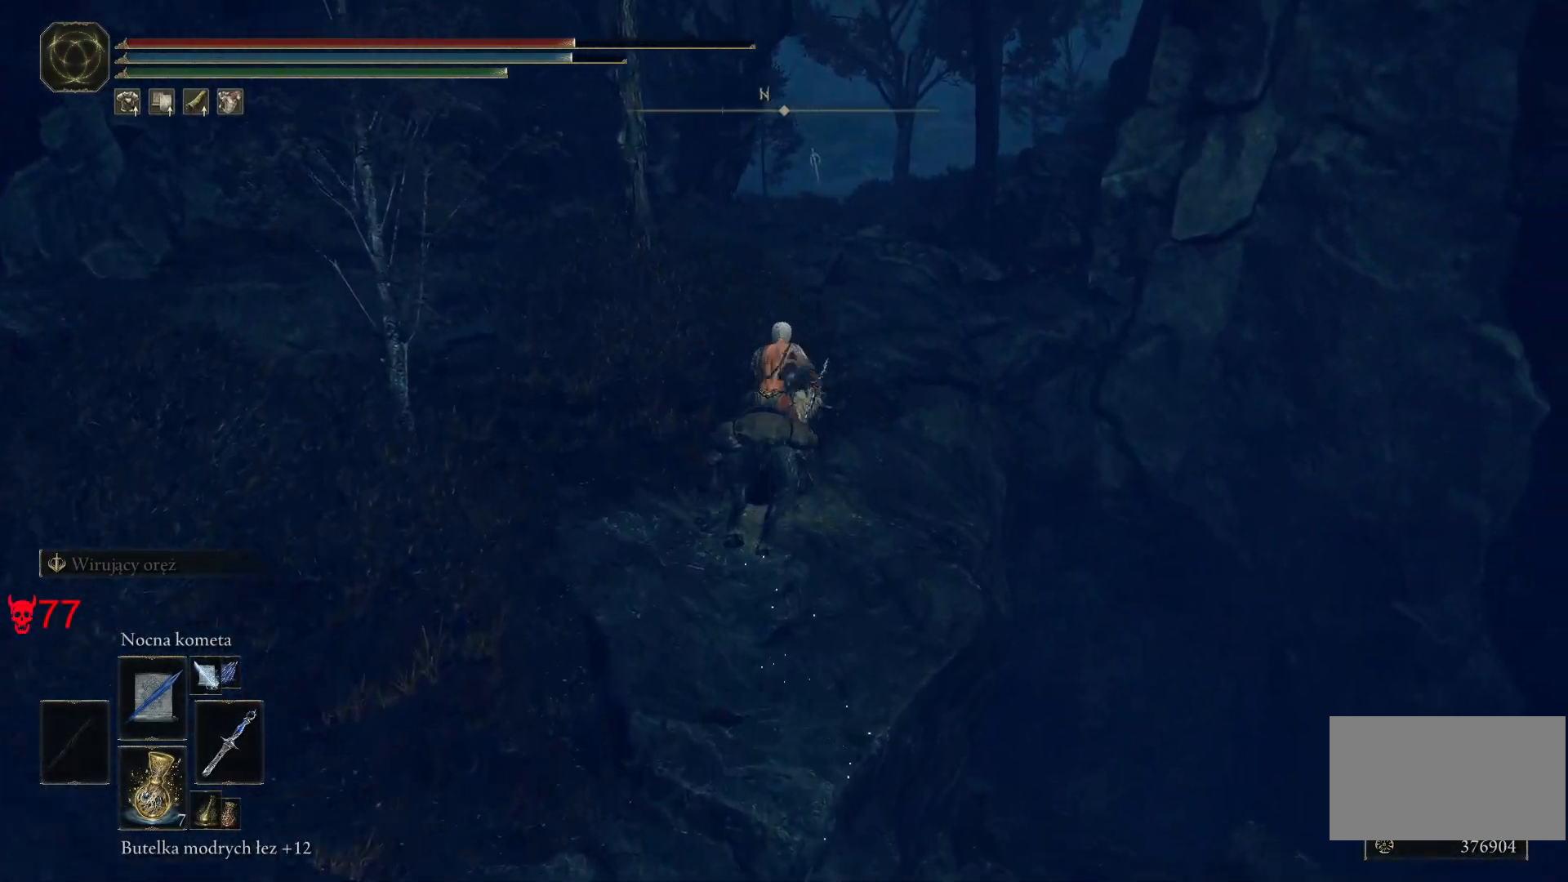
{"keys": ["w"], "mouse": [], "events": [[167, "space", "up"]]}
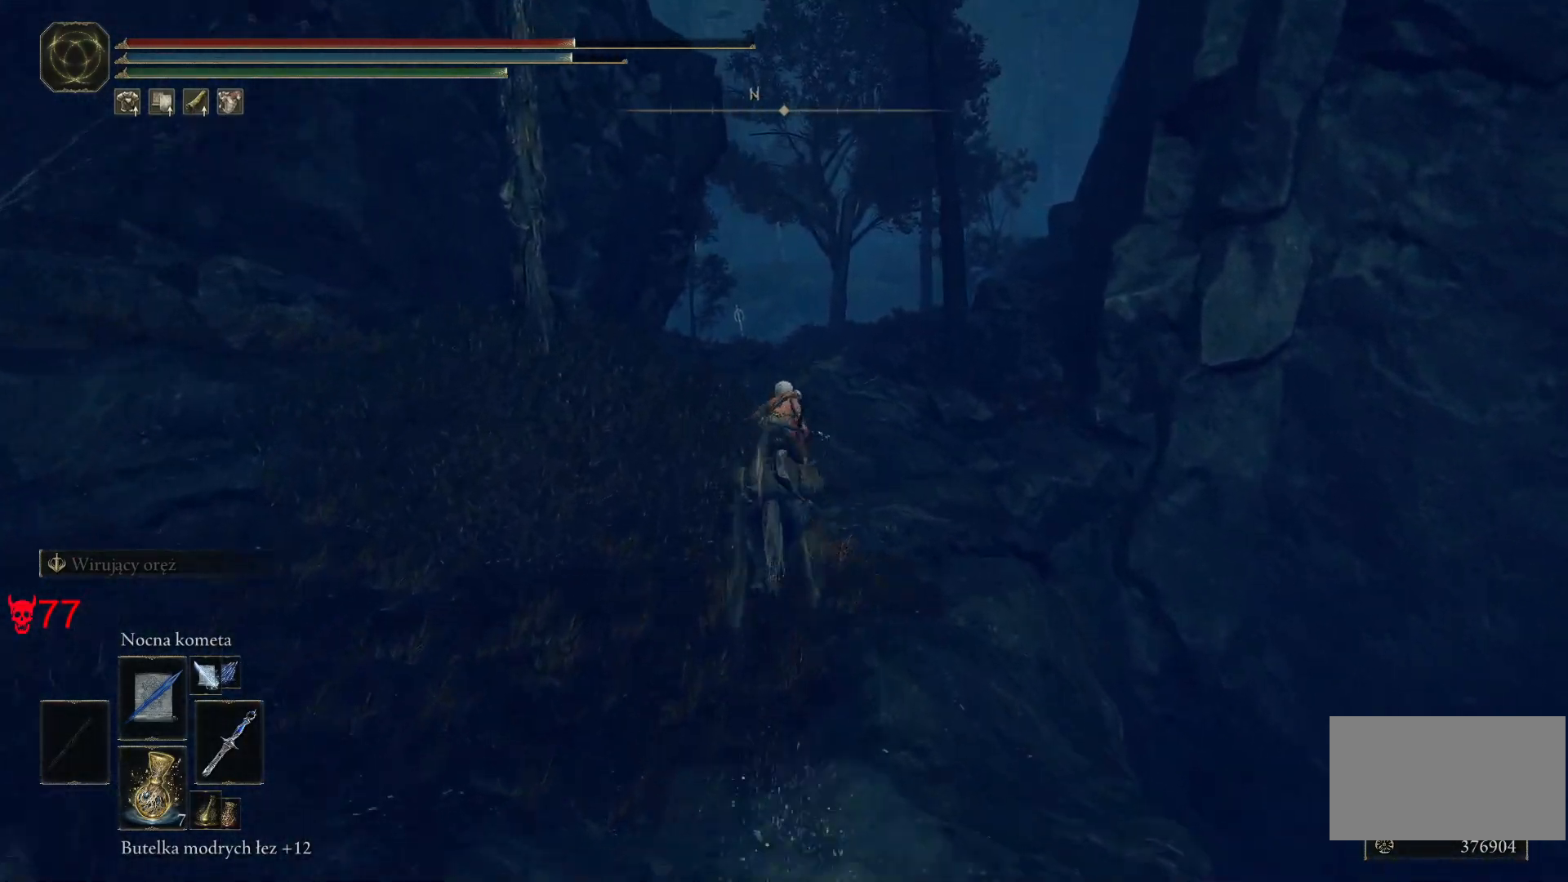
{"keys": ["w"], "mouse": [], "events": []}
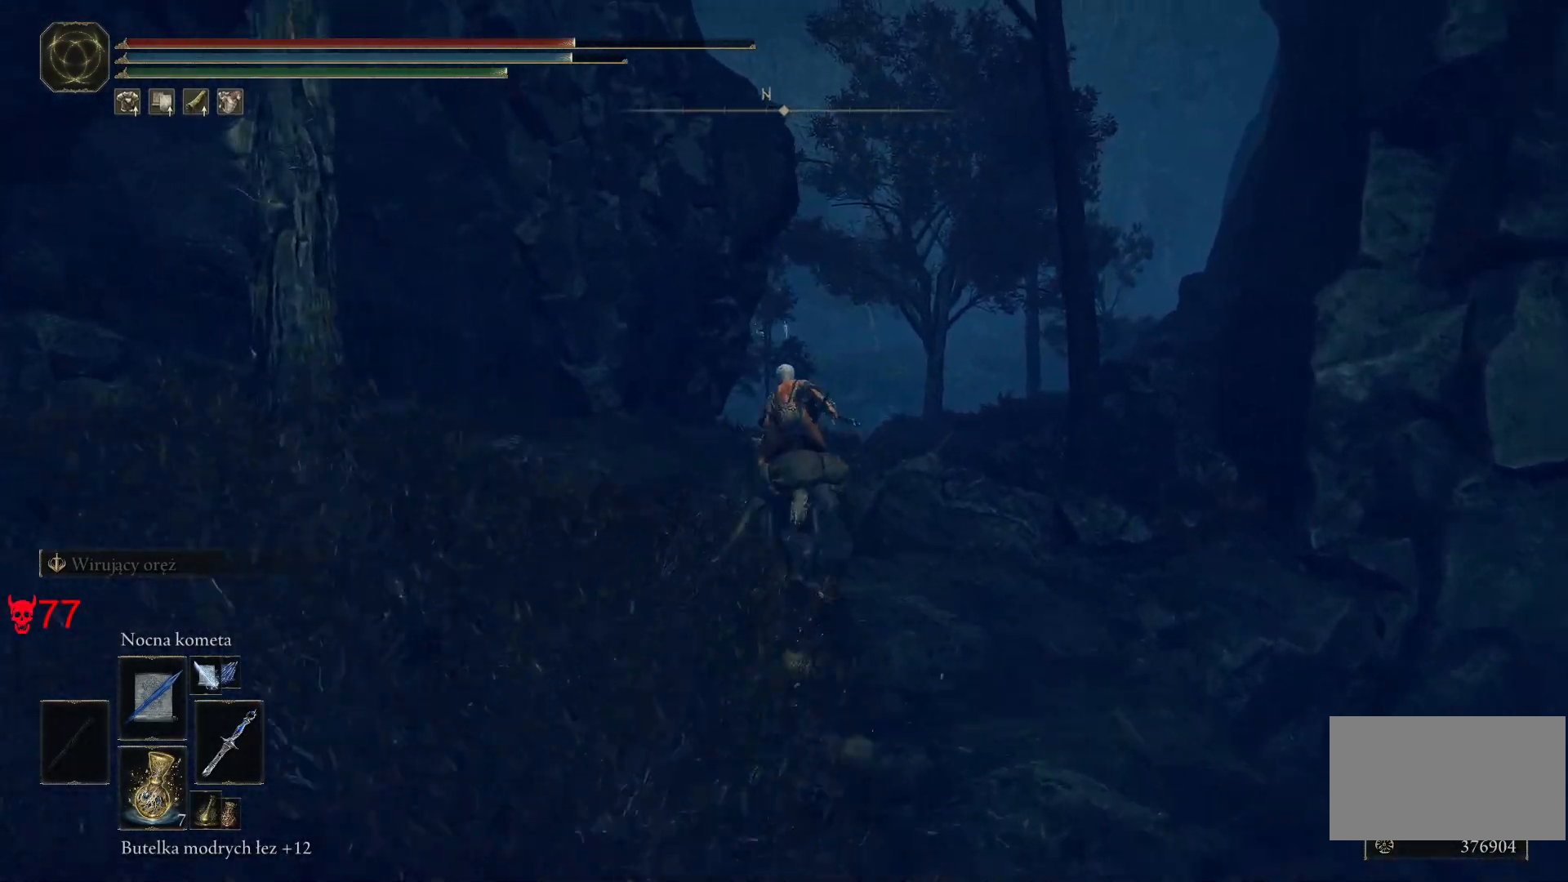
{"keys": ["w"], "mouse": [], "events": [[167, "d", "down"], [333, "d", "up"]]}
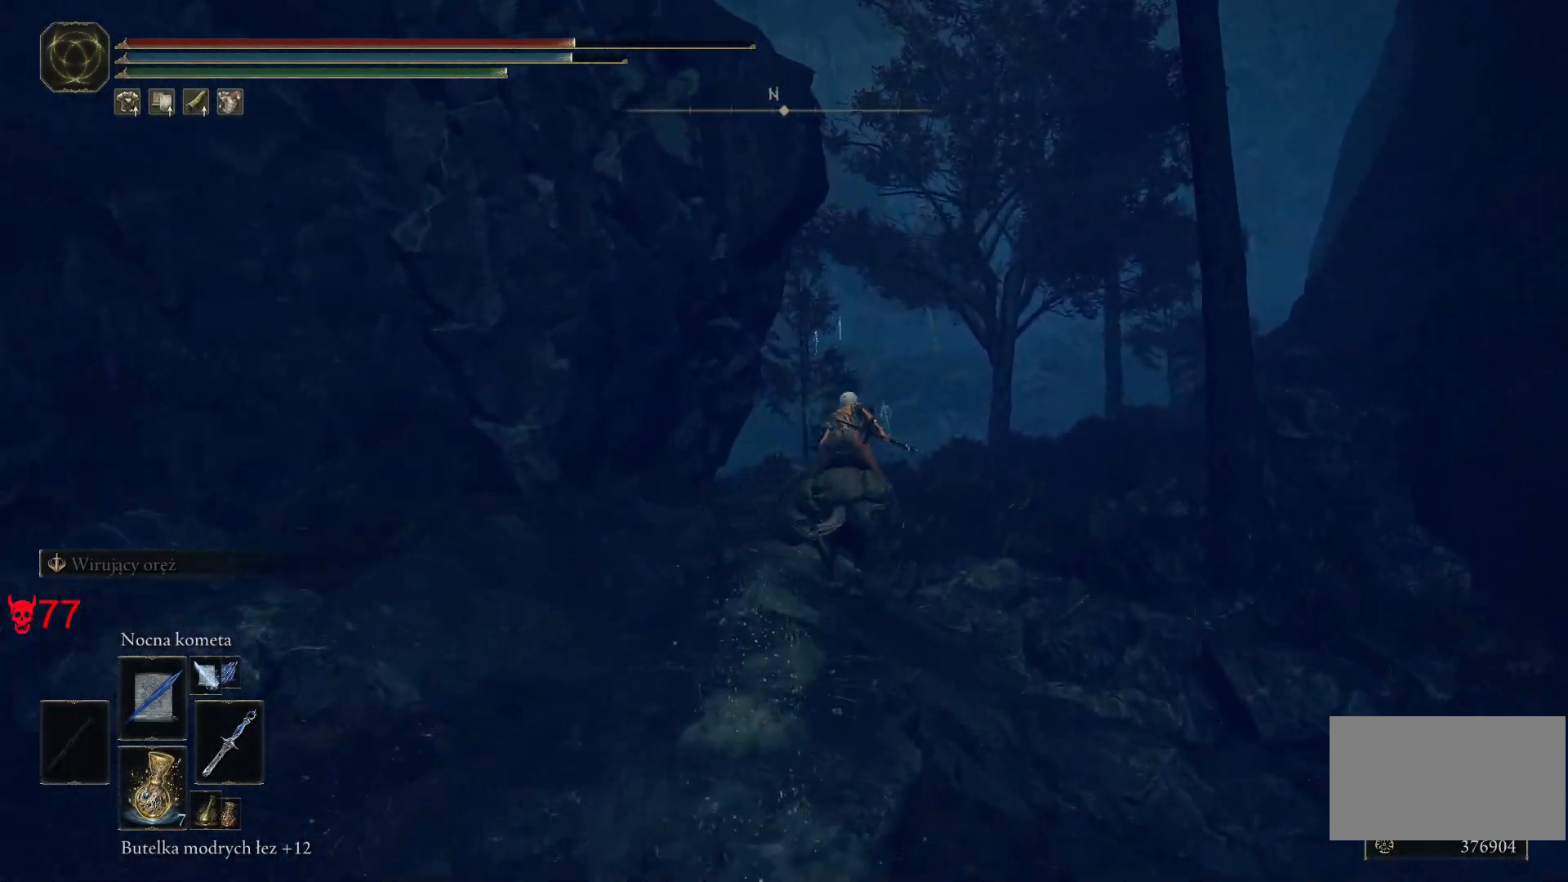
{"keys": ["d", "w"], "mouse": [], "events": [[33, "d", "down"]]}
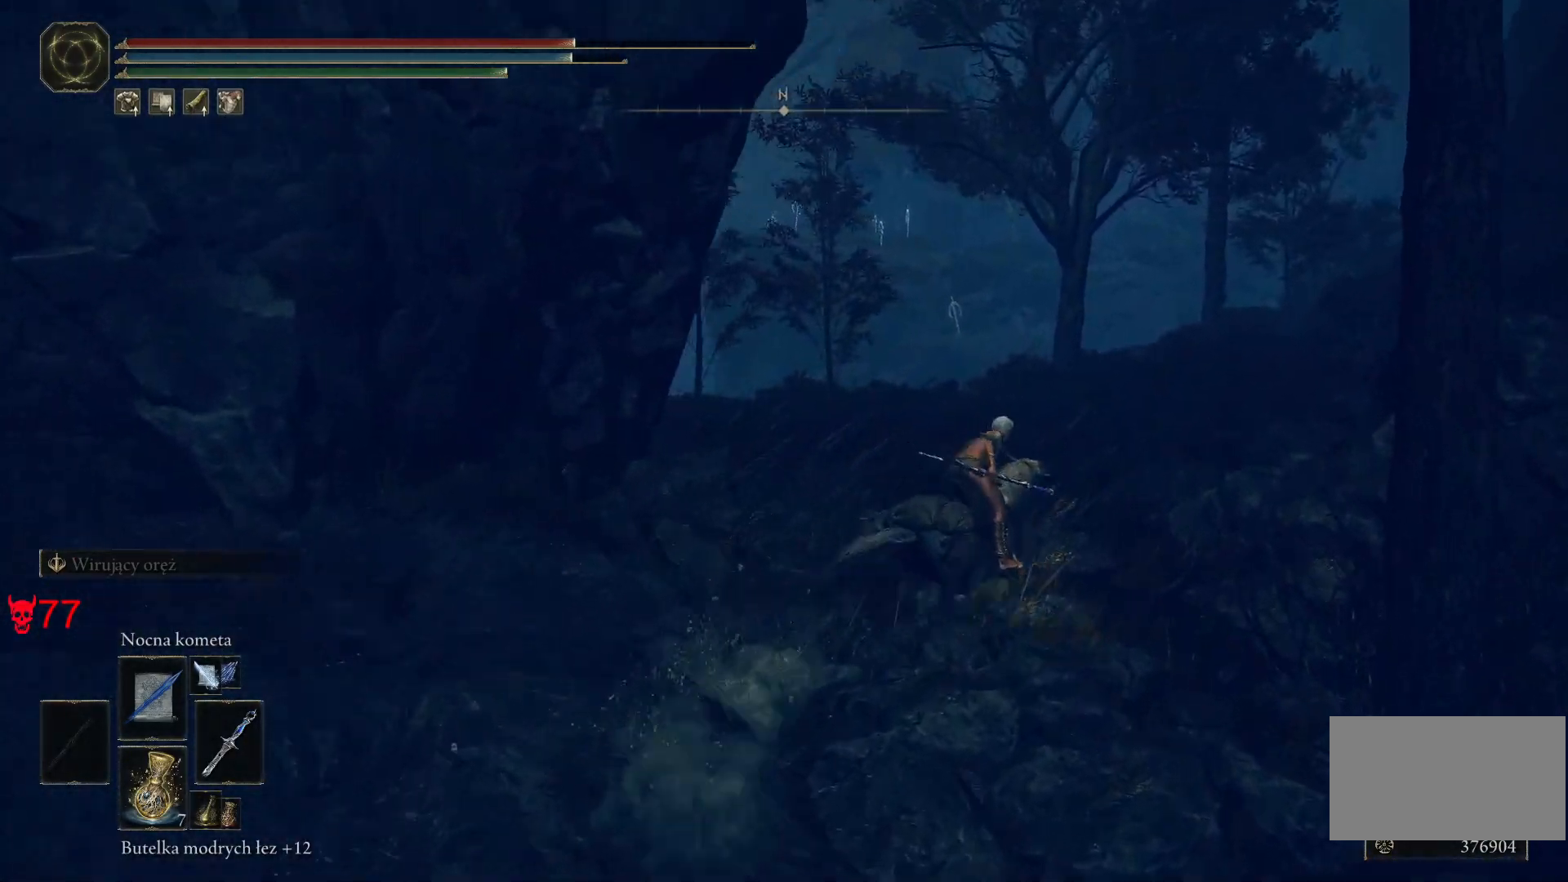
{"keys": ["d", "w"], "mouse": [], "events": [[67, "d", "up"], [383, "d", "down"]]}
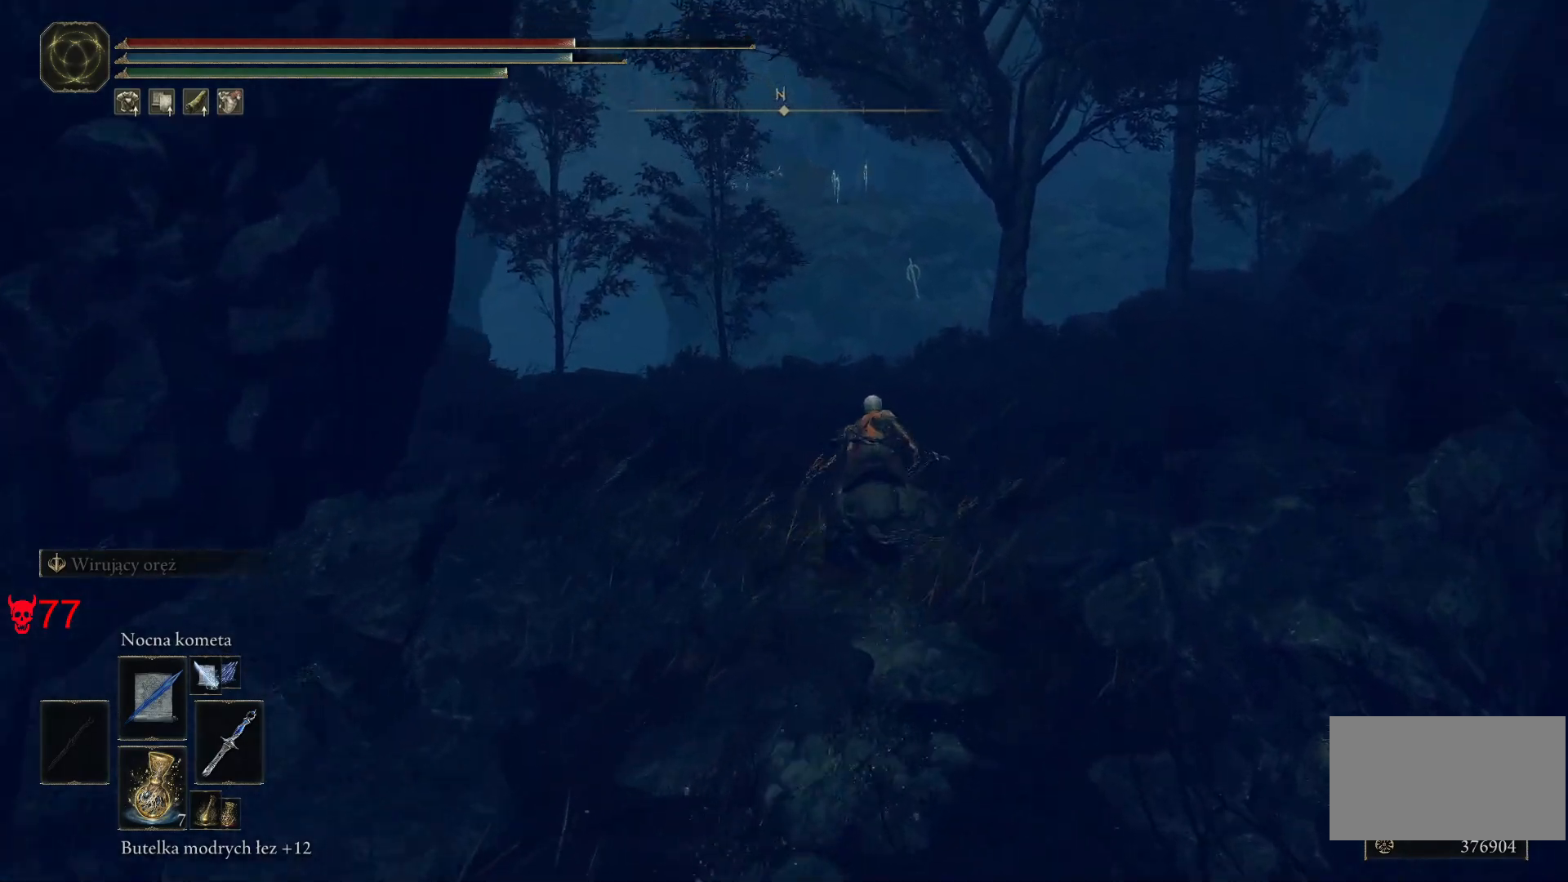
{"keys": ["d", "w"], "mouse": [], "events": []}
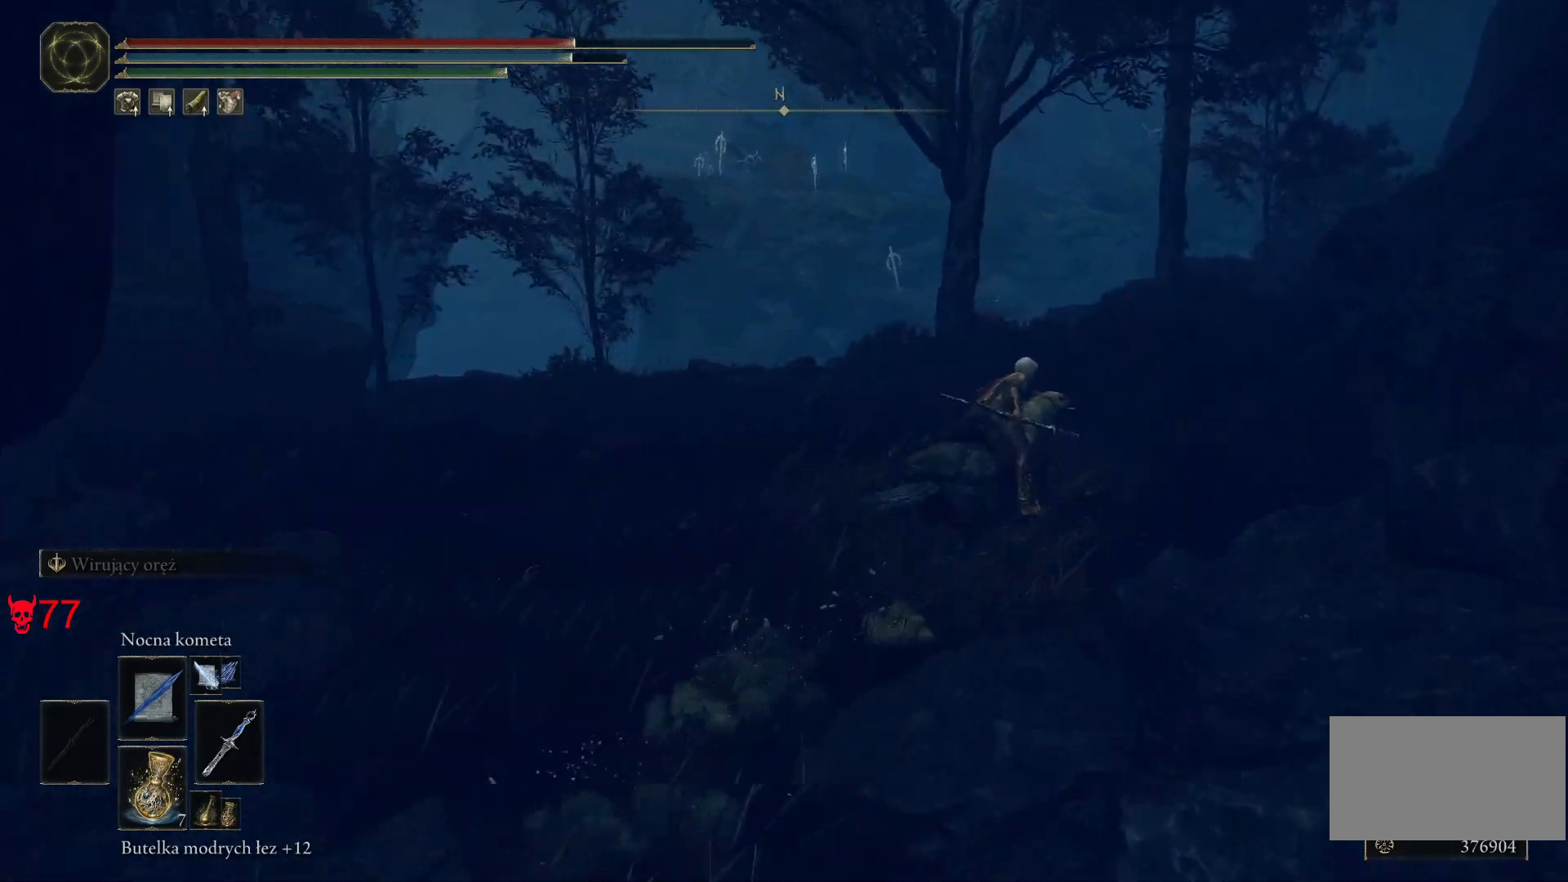
{"keys": ["d", "w"], "mouse": [], "events": [[250, "d", "up"], [450, "d", "down"]]}
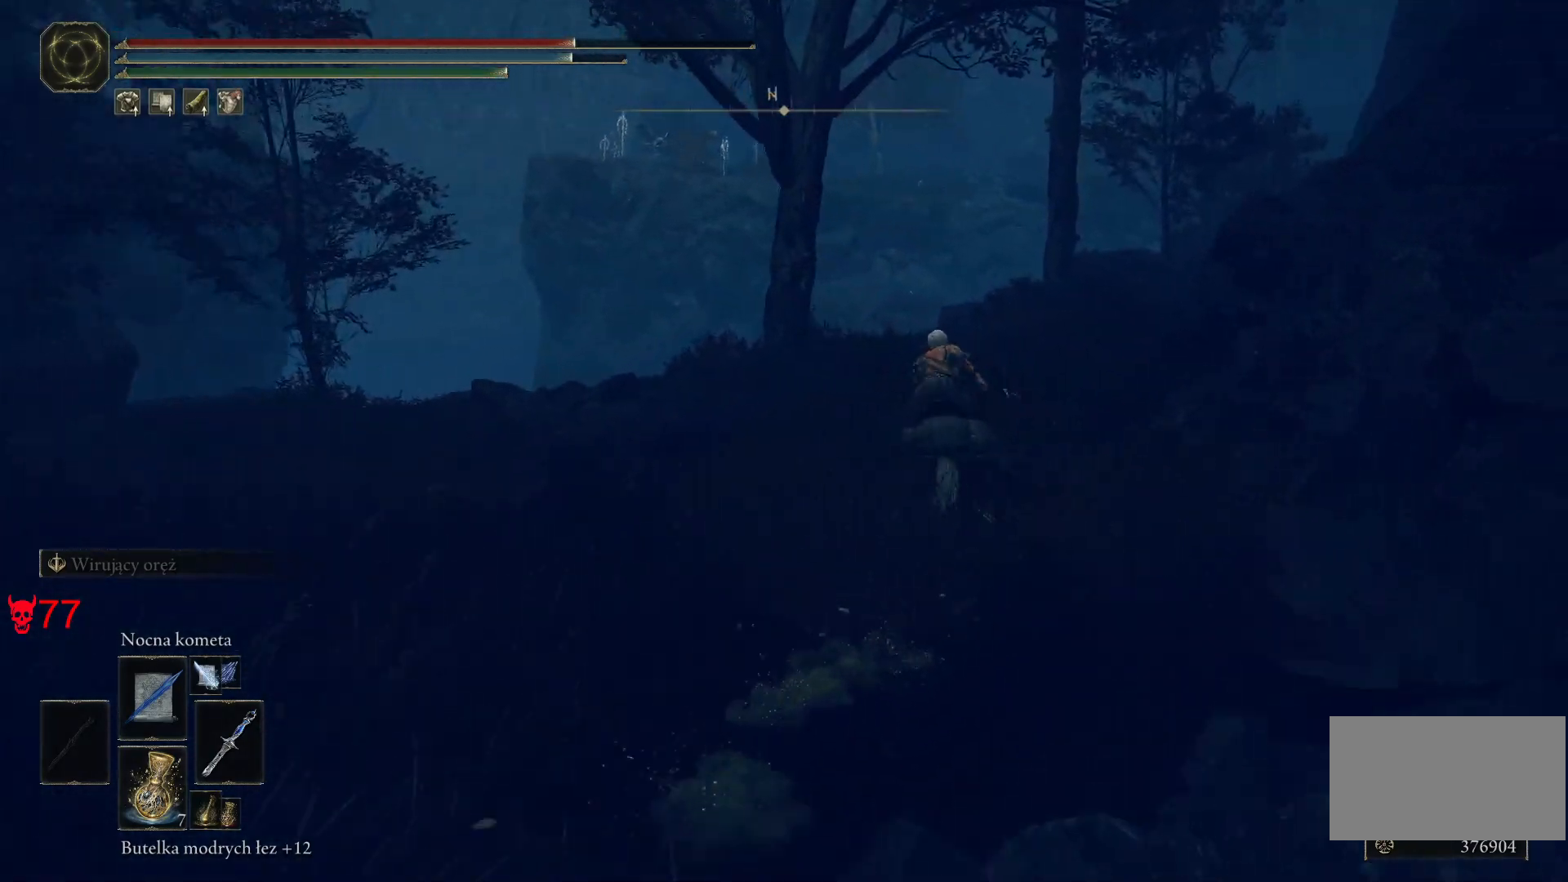
{"keys": ["w"], "mouse": [], "events": [[200, "d", "up"]]}
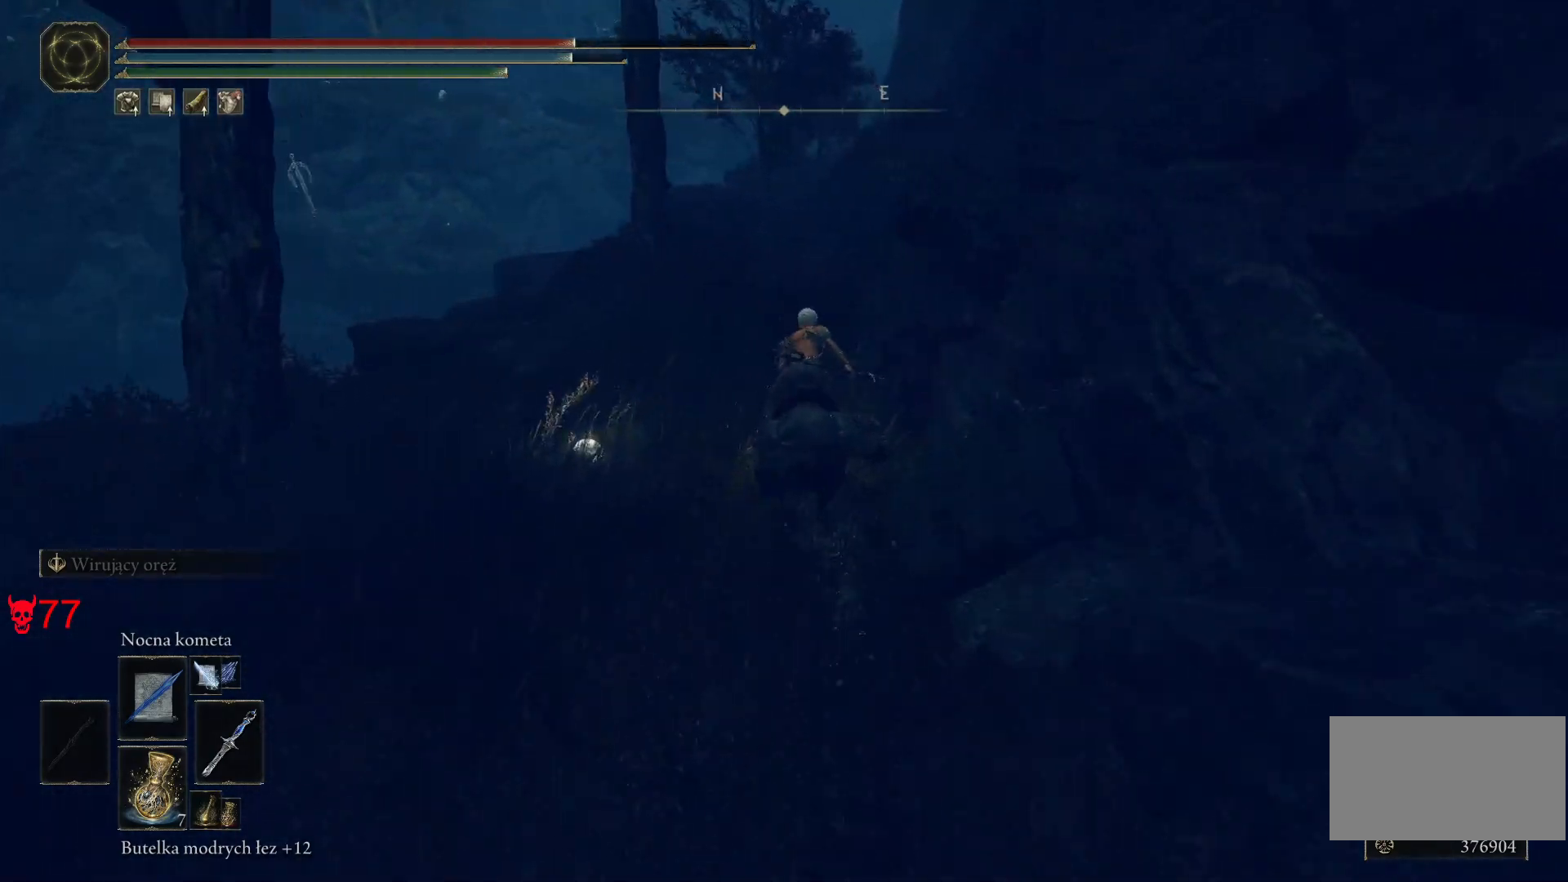
{"keys": ["w"], "mouse": [], "events": [[233, "a", "down"], [483, "a", "up"]]}
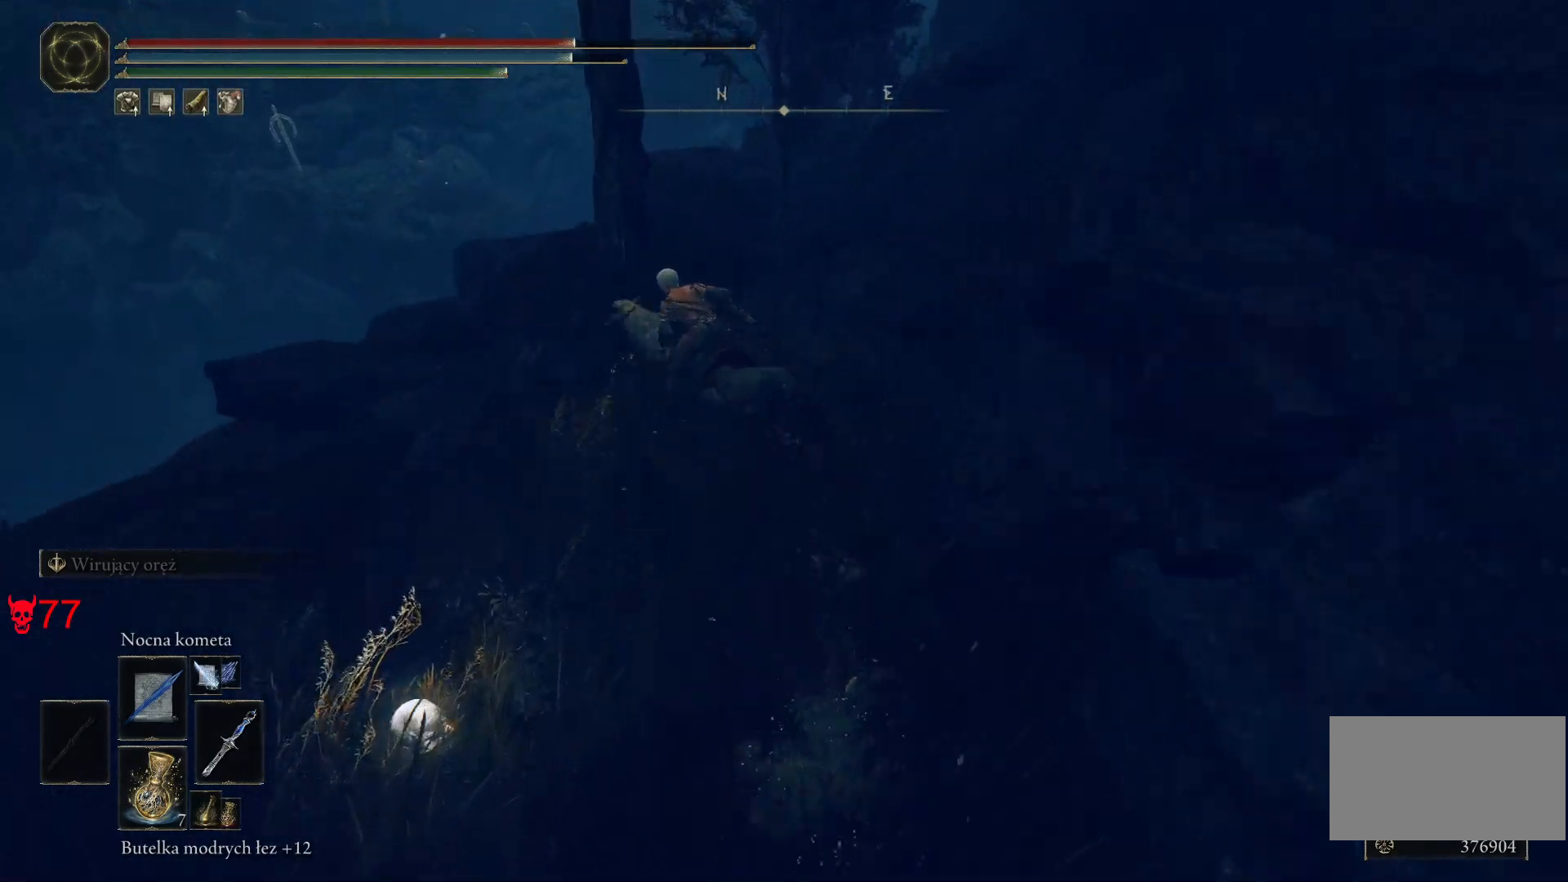
{"keys": ["a", "w"], "mouse": [], "events": [[500, "a", "down"]]}
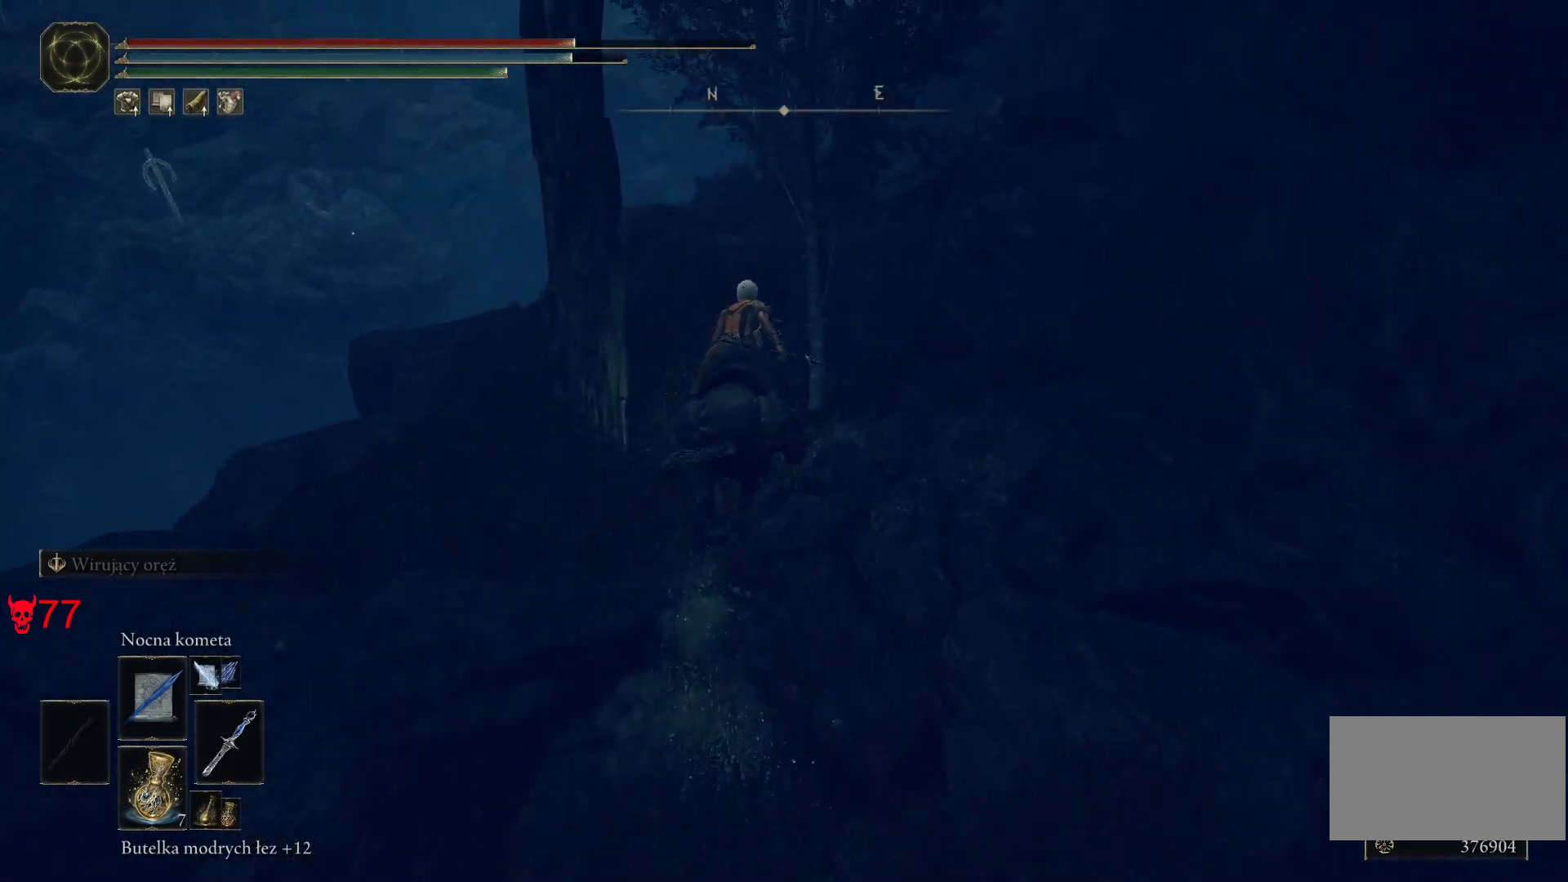
{"keys": ["w"], "mouse": [], "events": [[183, "a", "up"]]}
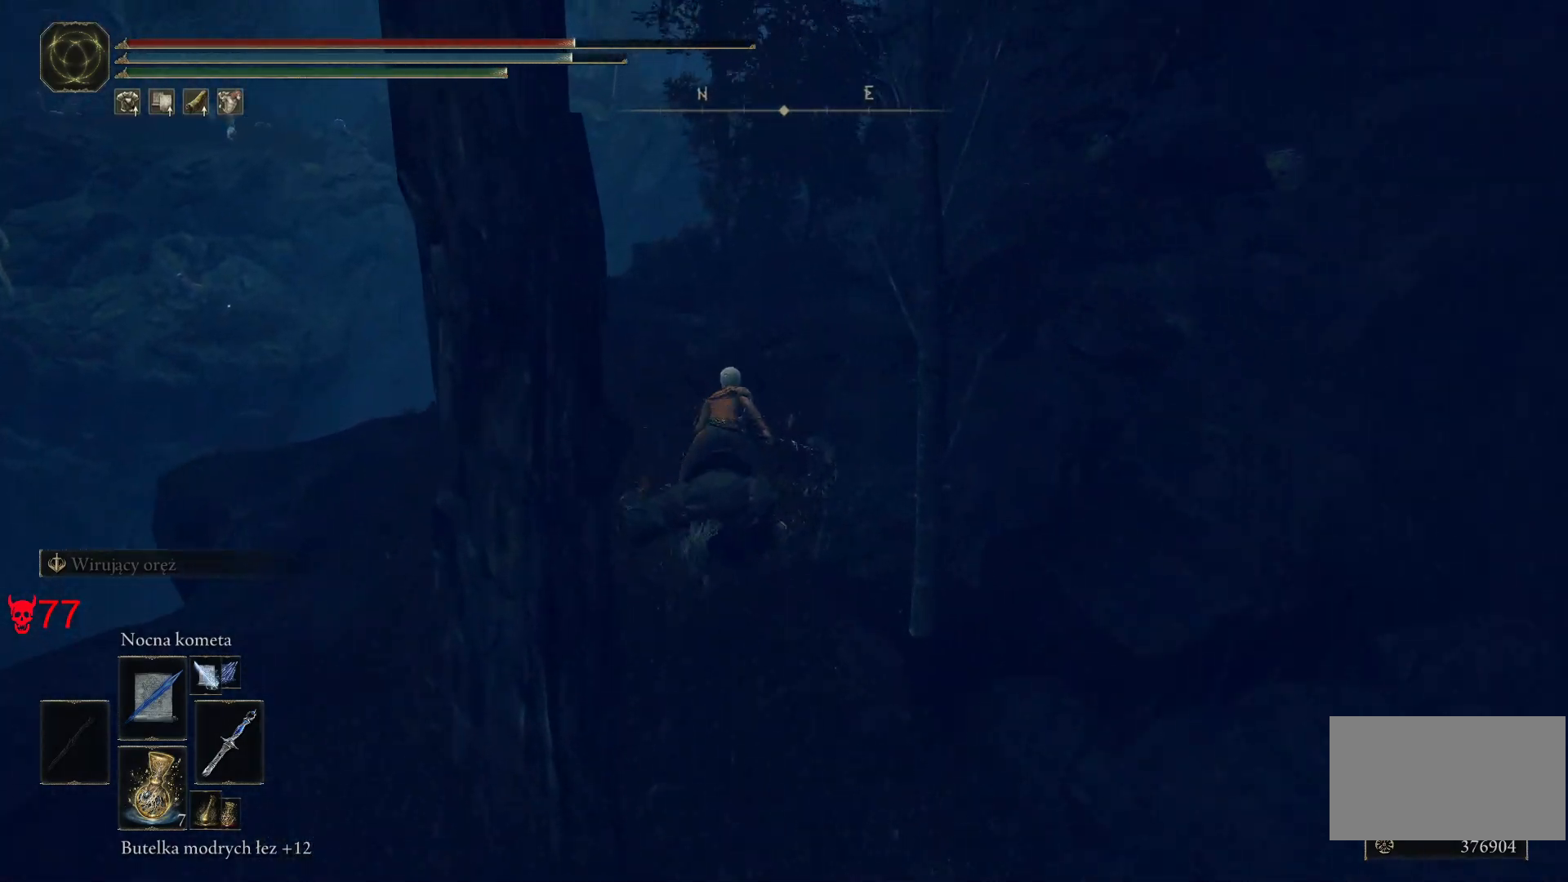
{"keys": ["w"], "mouse": [], "events": [[300, "a", "down"], [483, "a", "up"]]}
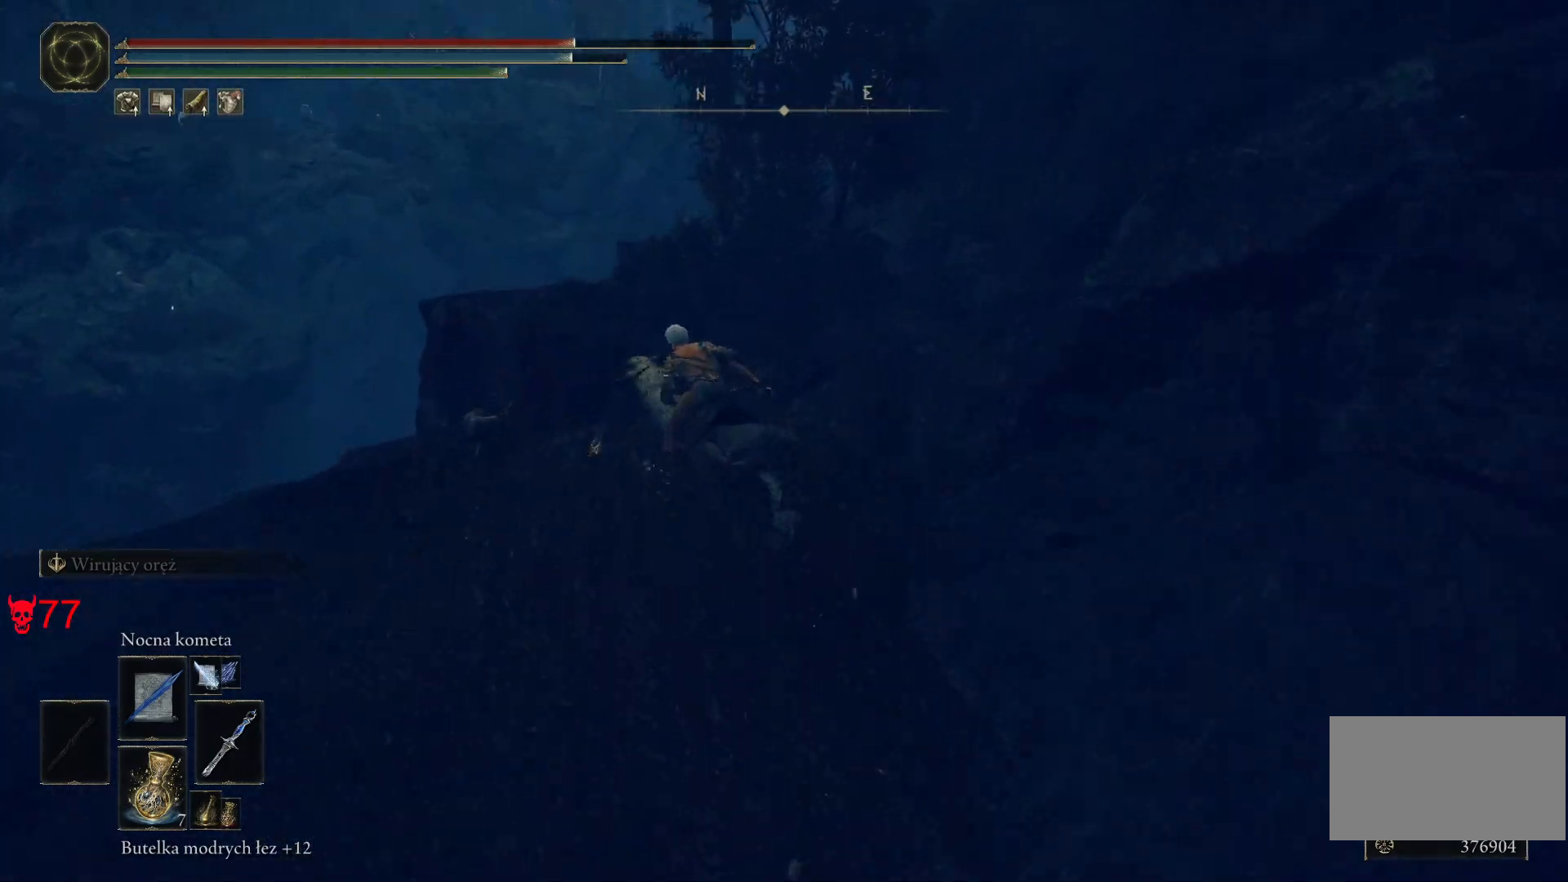
{"keys": ["w"], "mouse": [], "events": []}
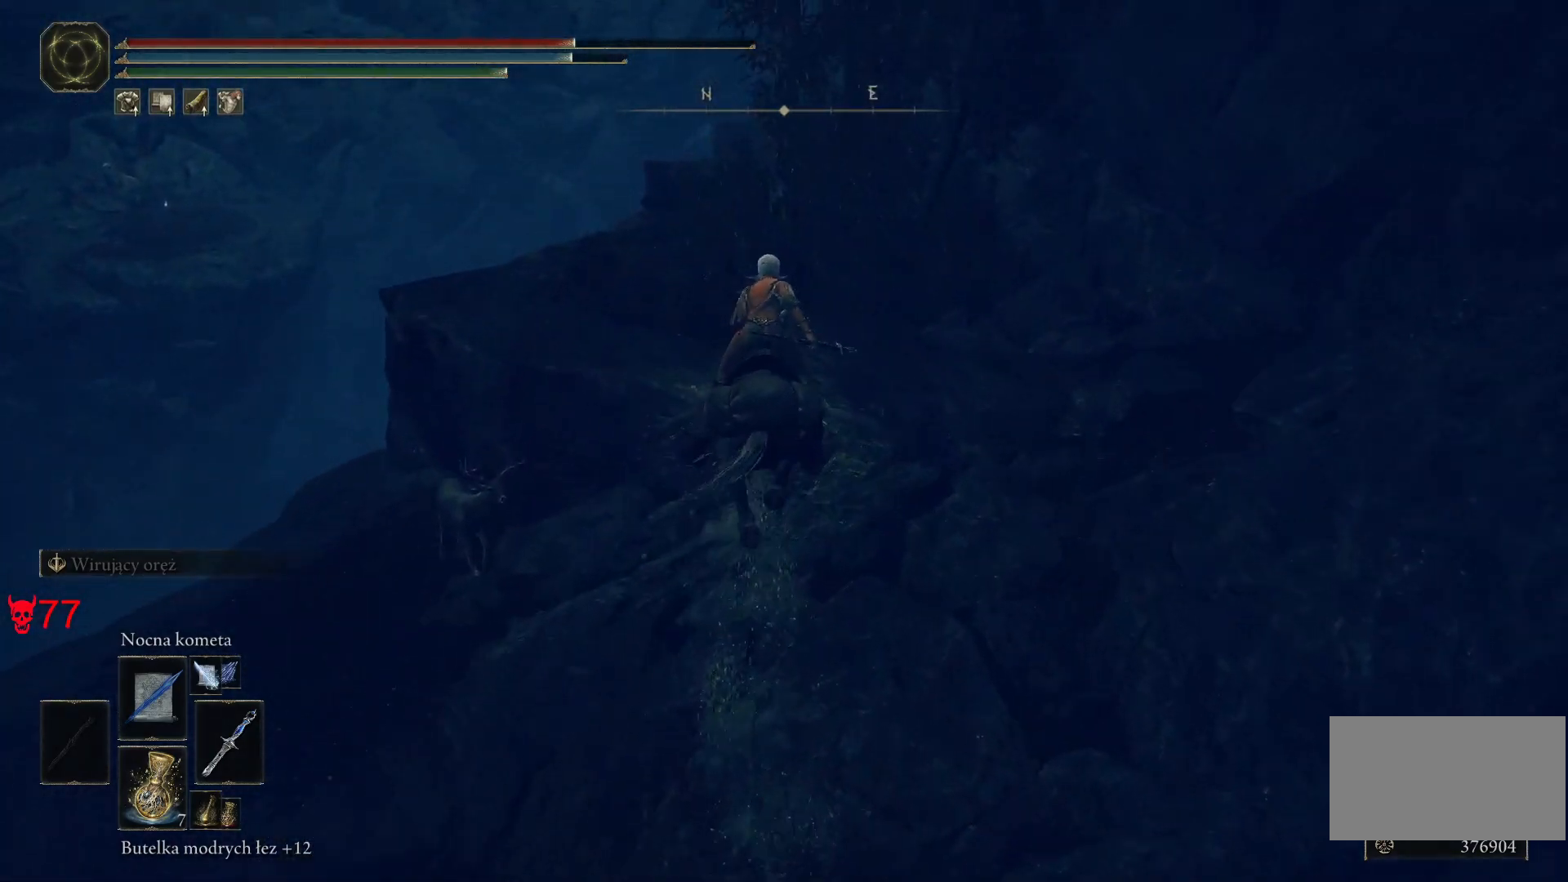
{"keys": ["w"], "mouse": [], "events": [[200, "a", "down"], [383, "a", "up"]]}
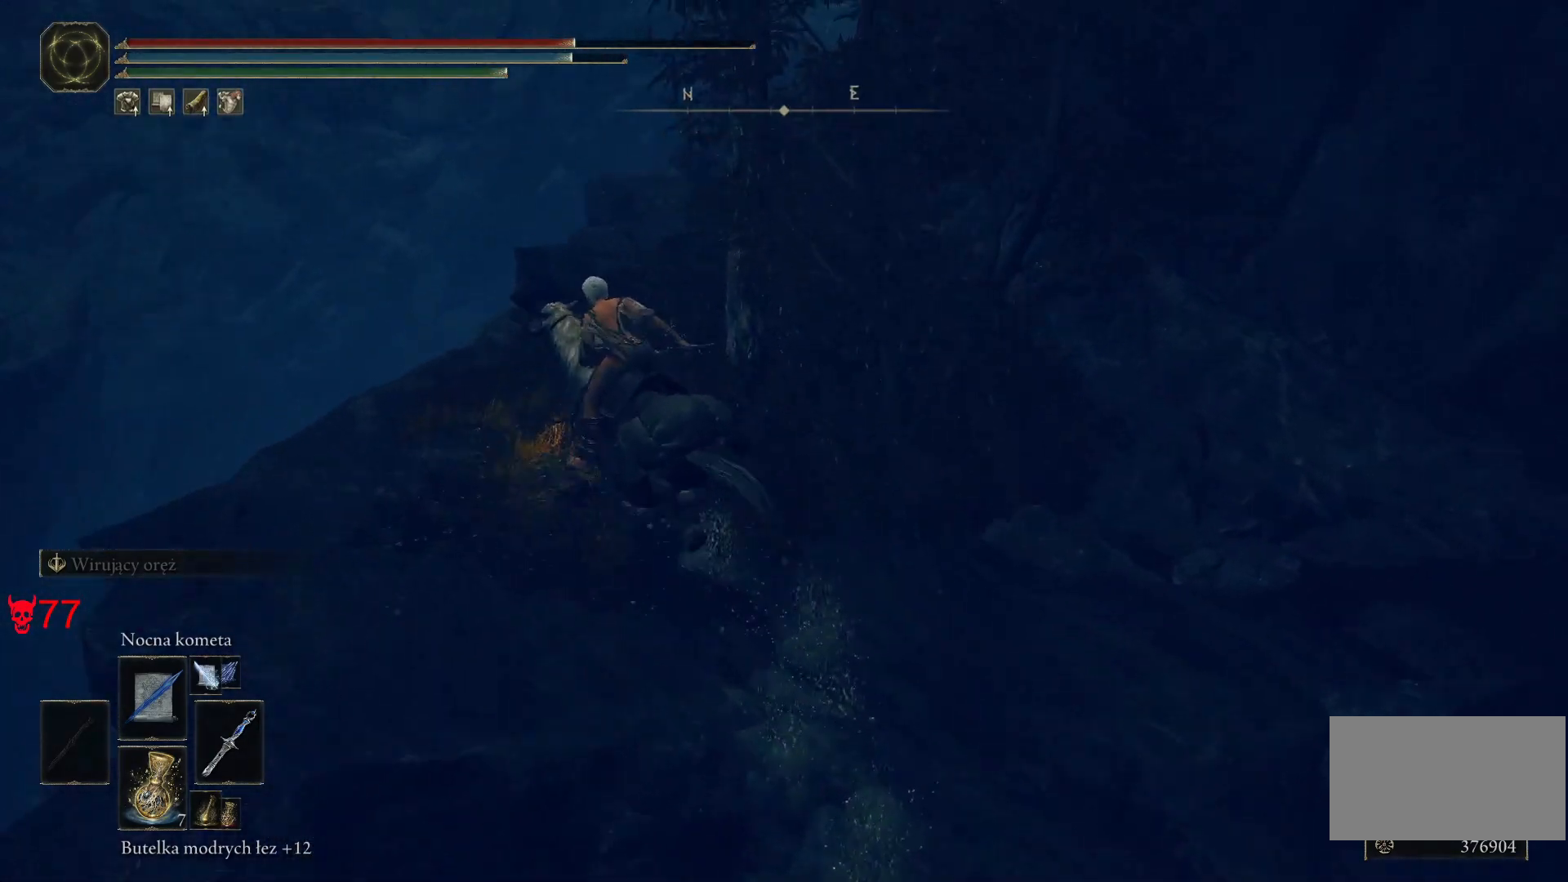
{"keys": ["w"], "mouse": [], "events": [[200, "a", "down"], [367, "a", "up"]]}
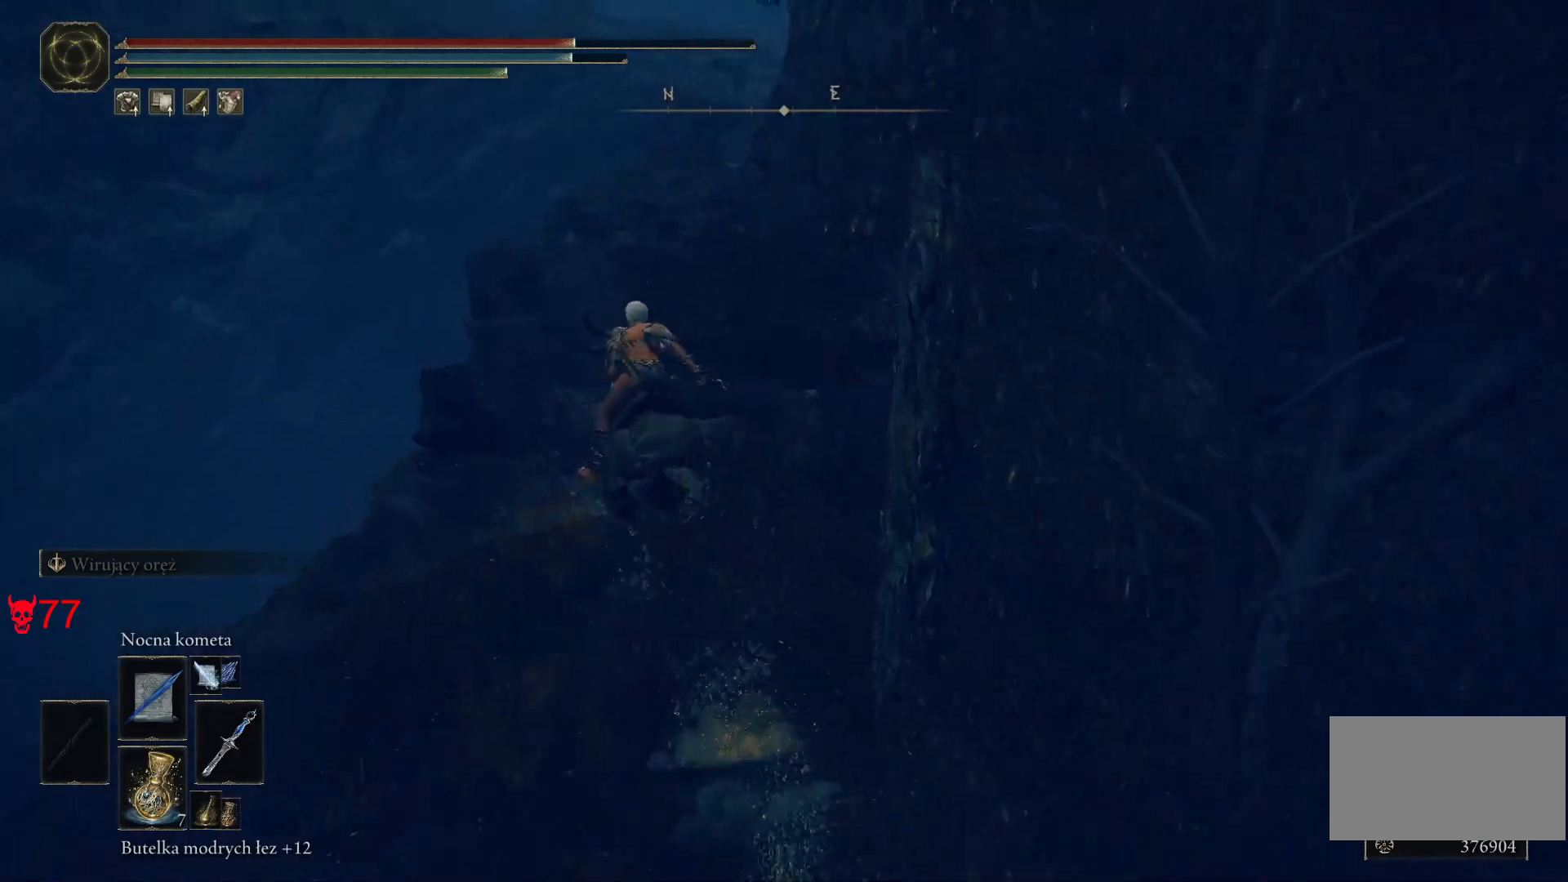
{"keys": ["a", "w"], "mouse": [], "events": [[467, "a", "down"]]}
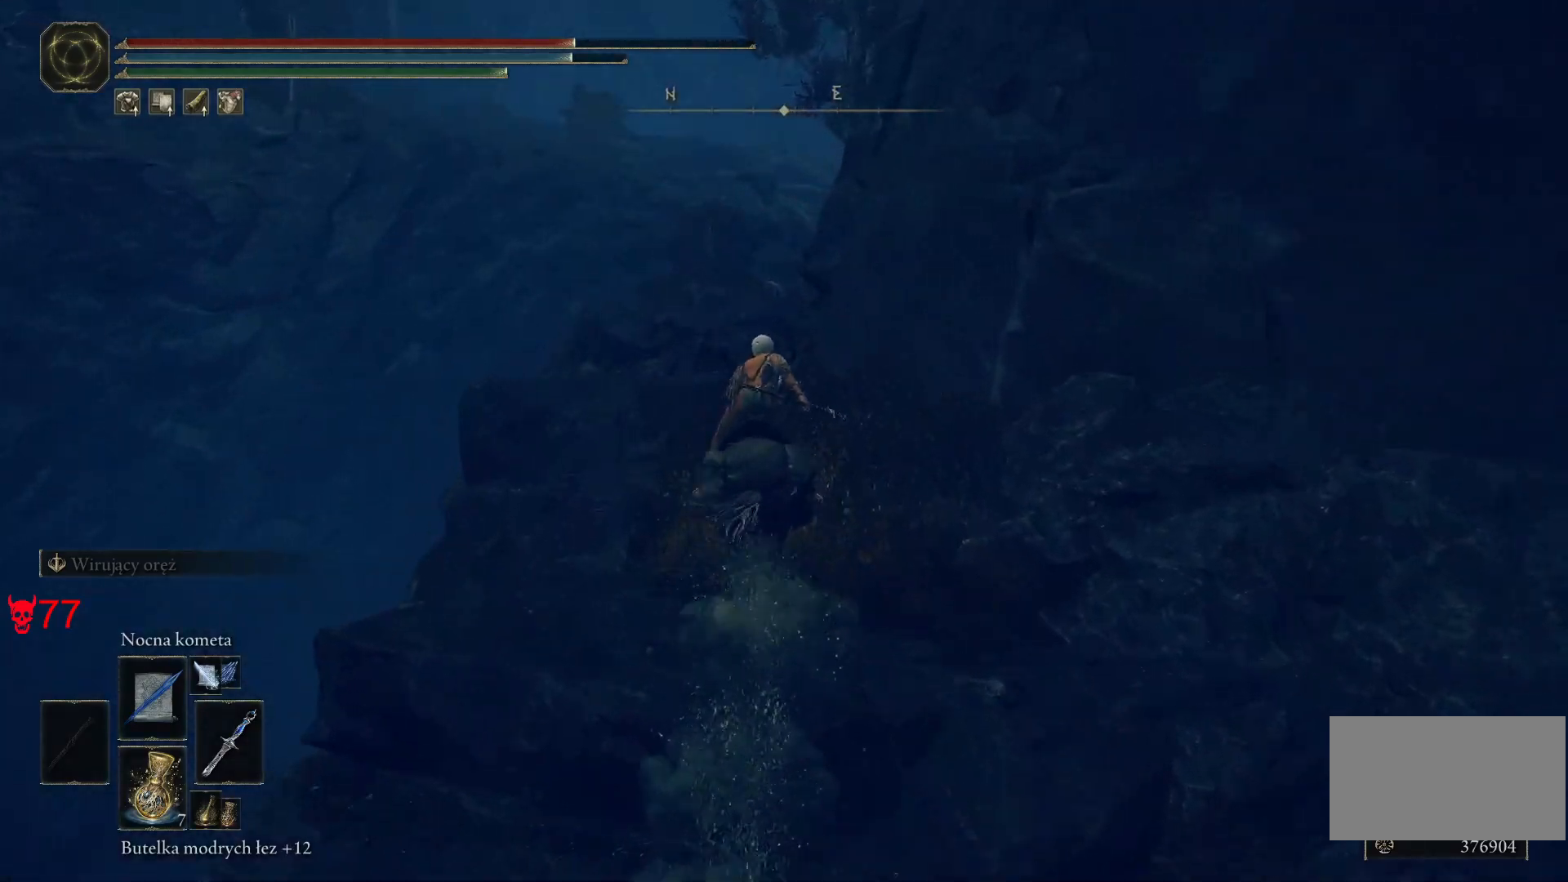
{"keys": ["w"], "mouse": [], "events": [[100, "a", "up"]]}
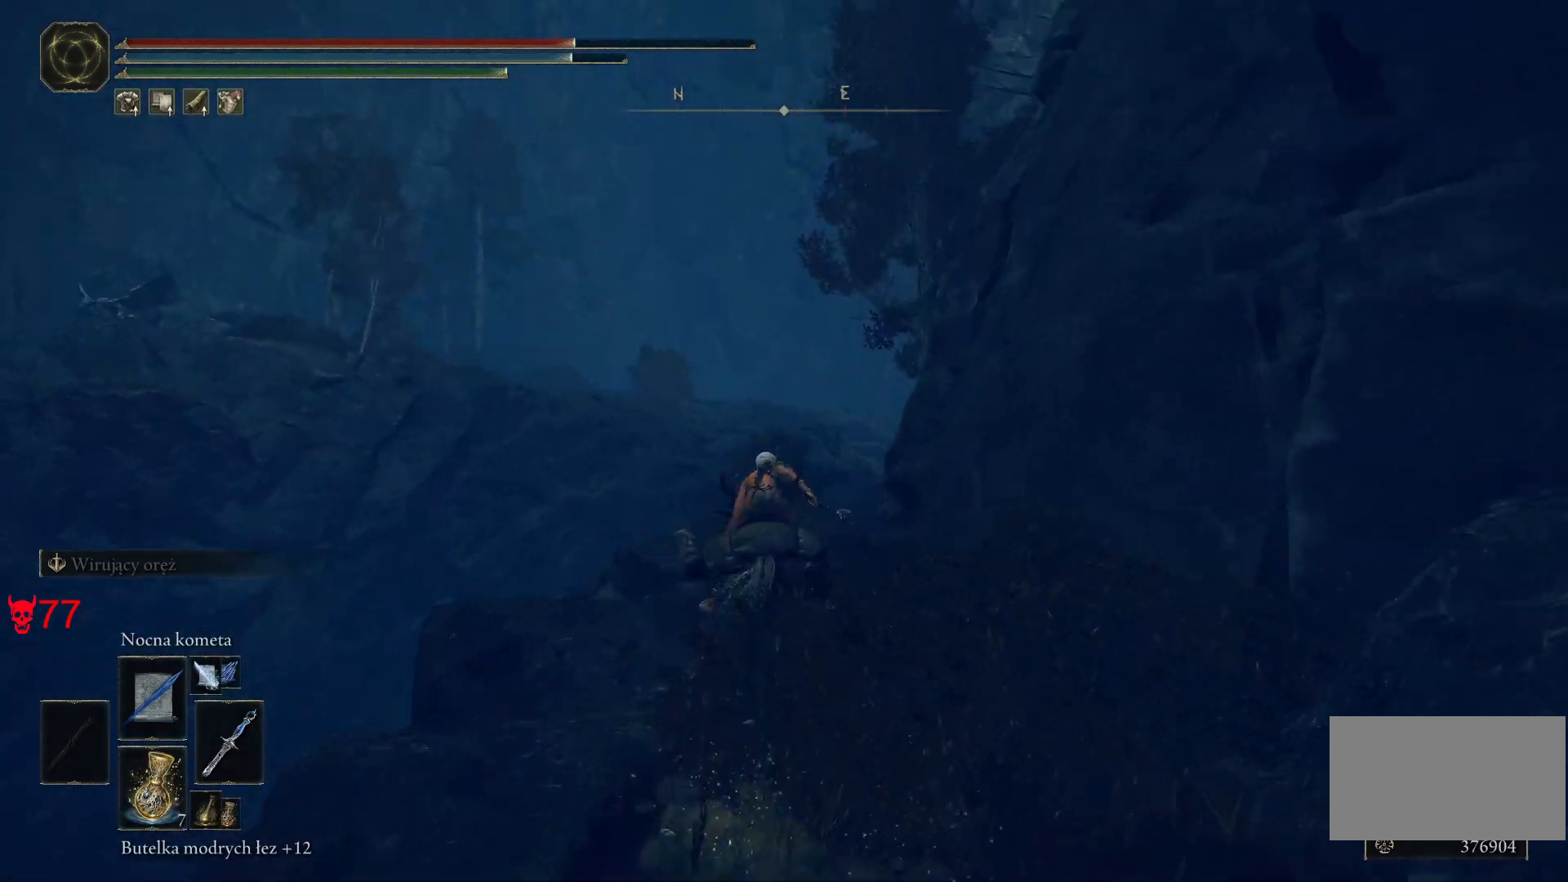
{"keys": ["w"], "mouse": [], "events": []}
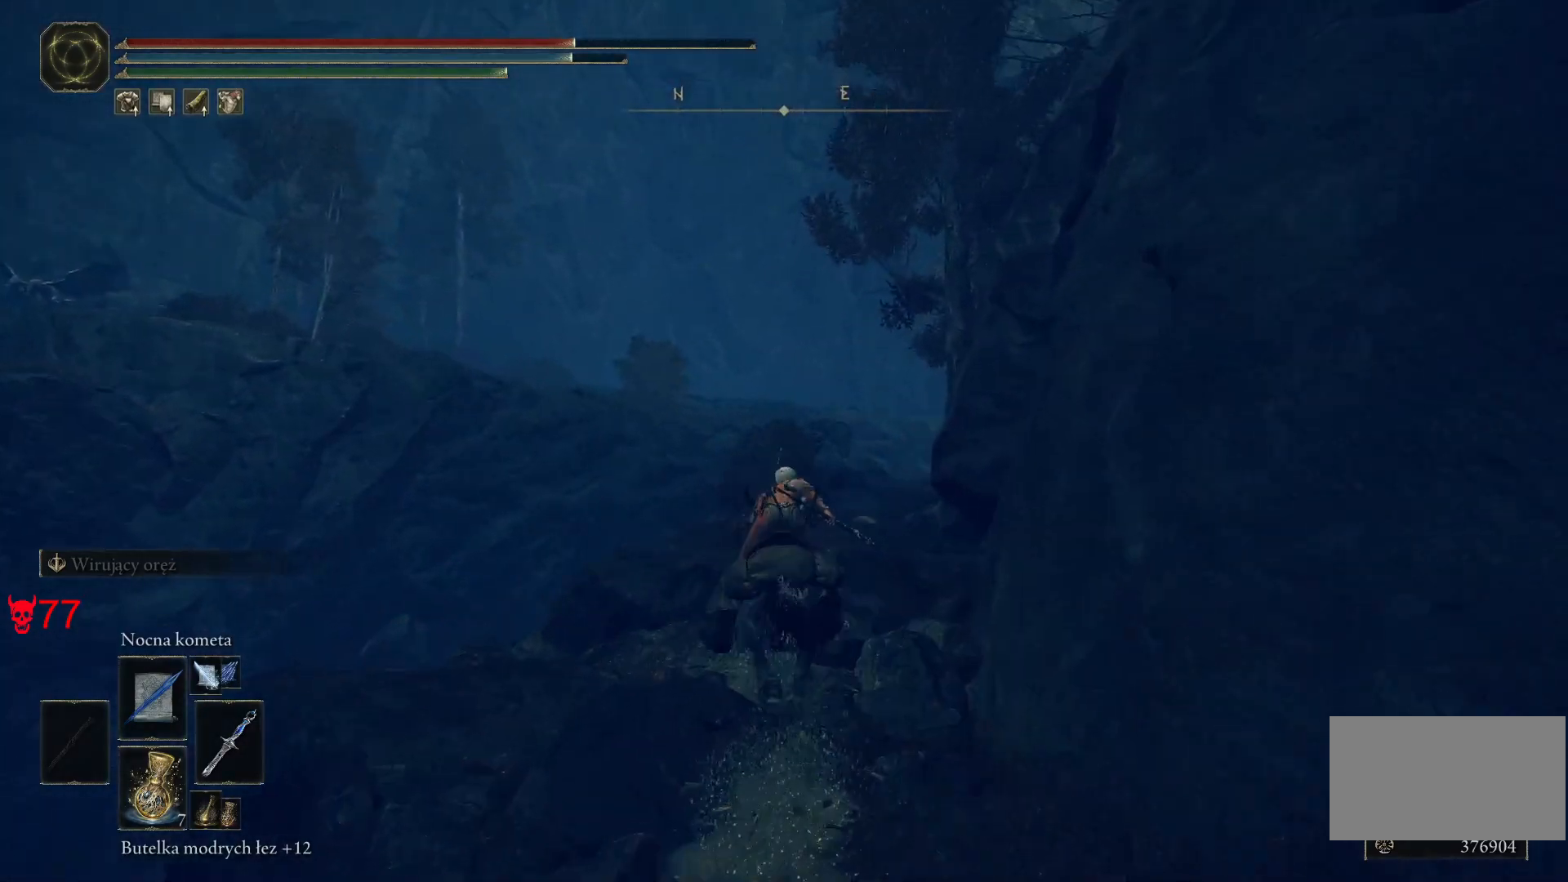
{"keys": ["d", "w"], "mouse": [], "events": [[300, "d", "down"]]}
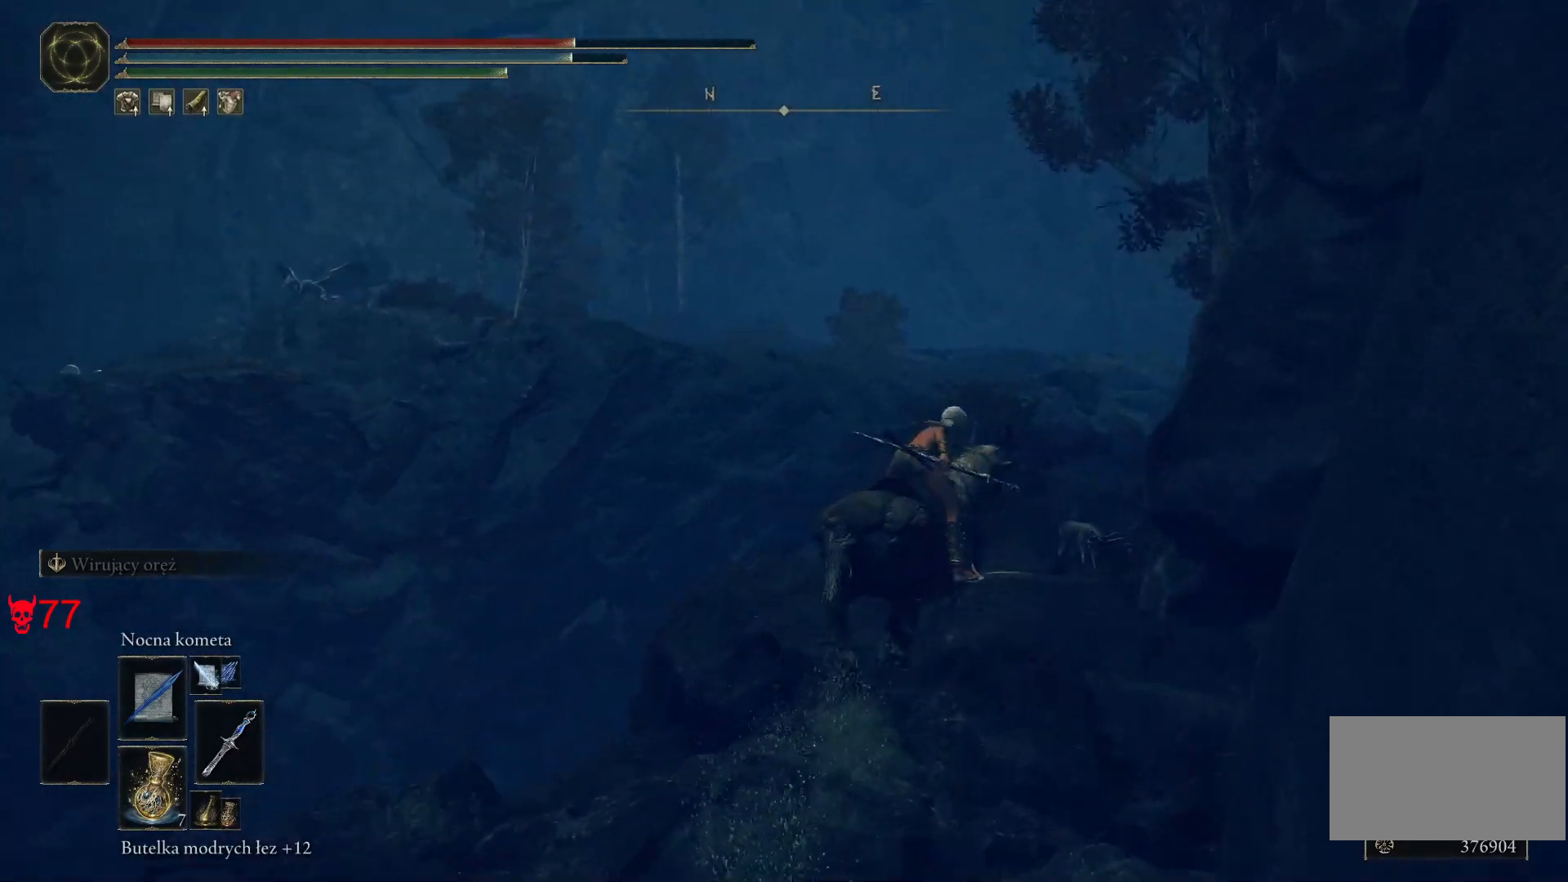
{"keys": ["w"], "mouse": [], "events": [[133, "d", "up"], [300, "d", "down"], [483, "d", "up"]]}
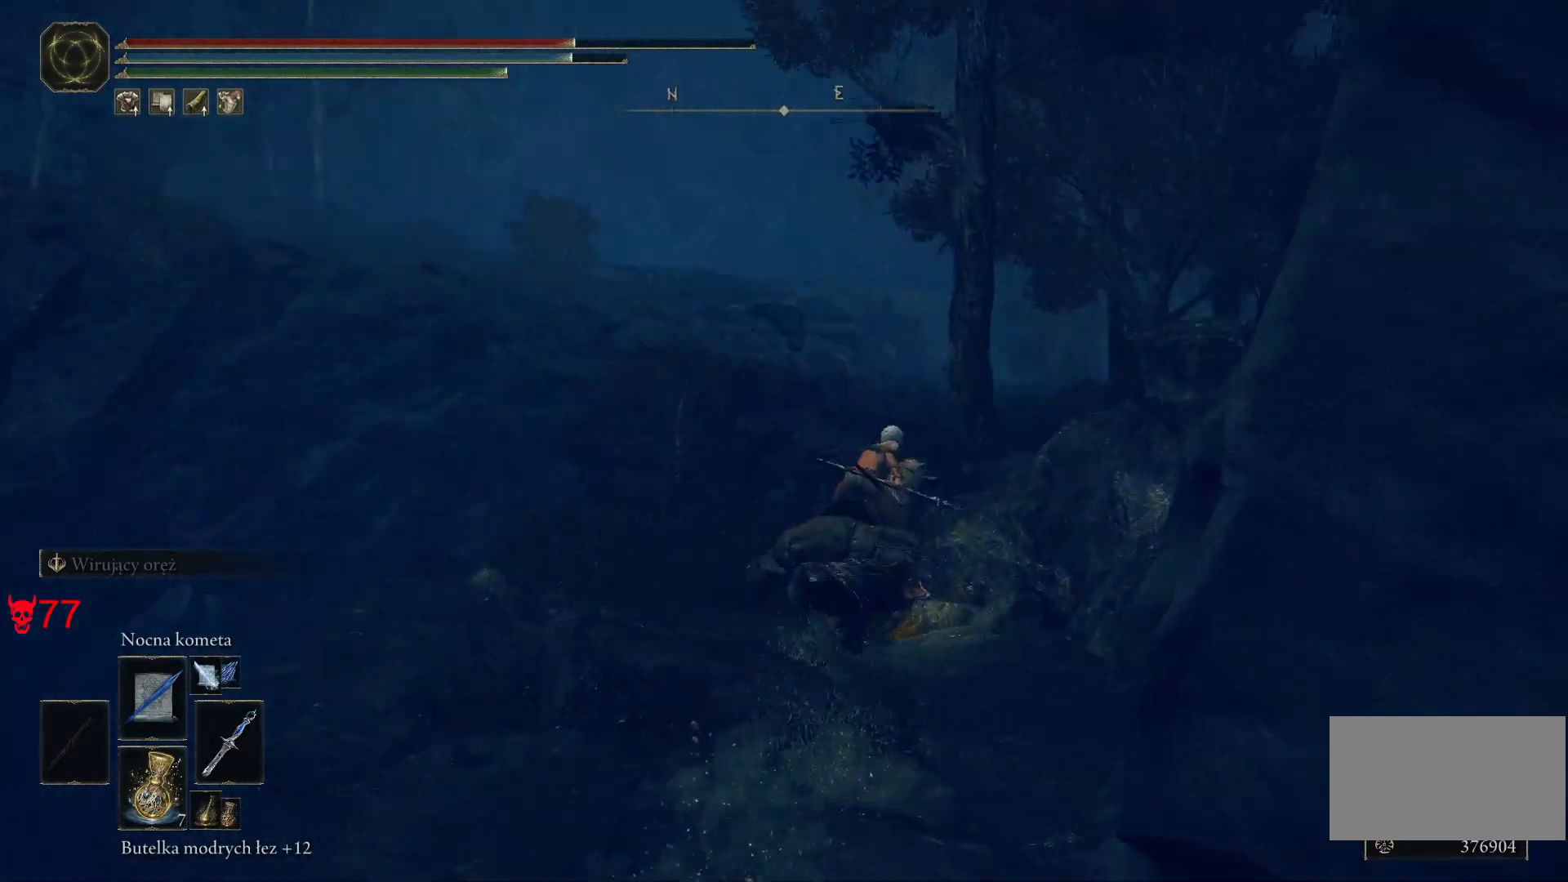
{"keys": ["d", "w"], "mouse": [], "events": [[383, "d", "down"]]}